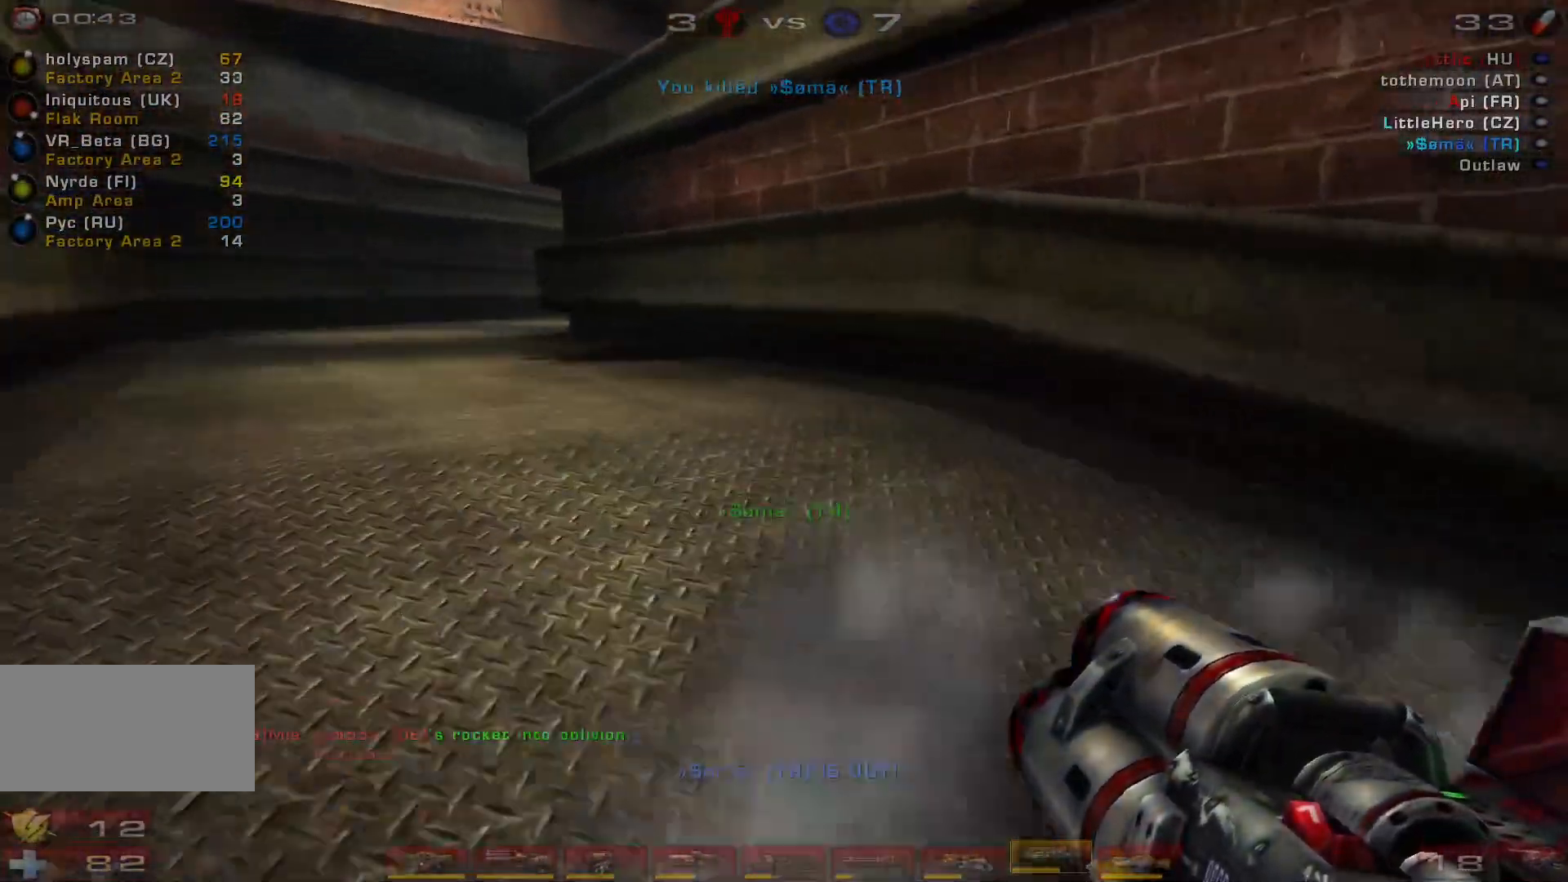
Gameplay with keyboard and mouse; each line is a JSON object with the keys and mouse buttons held at the frame after it. "events" lists presses ("down") and releases ("up") of "a", "c", "ctrl", "d", "e", "f", "q", "r", "s", "shift", "space", "w", "mouse_left", "mouse_wheel", "mouse_right", "mouse_mb4" and "mouse_mb5" between this image and that frame as [ms after this image, input, new state], when the widget could be followed in between. "mouse_left", "mouse_wheel", "mouse_right", "mouse_mb4", "mouse_mb5" = the "left", "wheel", "right", "mb4", "mb5" buttons of the "mouse" list. No other keys are recorded. "wheel" means that the mouse wheel is clicked or scrolled. Mouse movement is not recorded.
{"keys": ["a", "s"], "mouse": [], "events": [[233, "w", "up"], [333, "s", "down"]]}
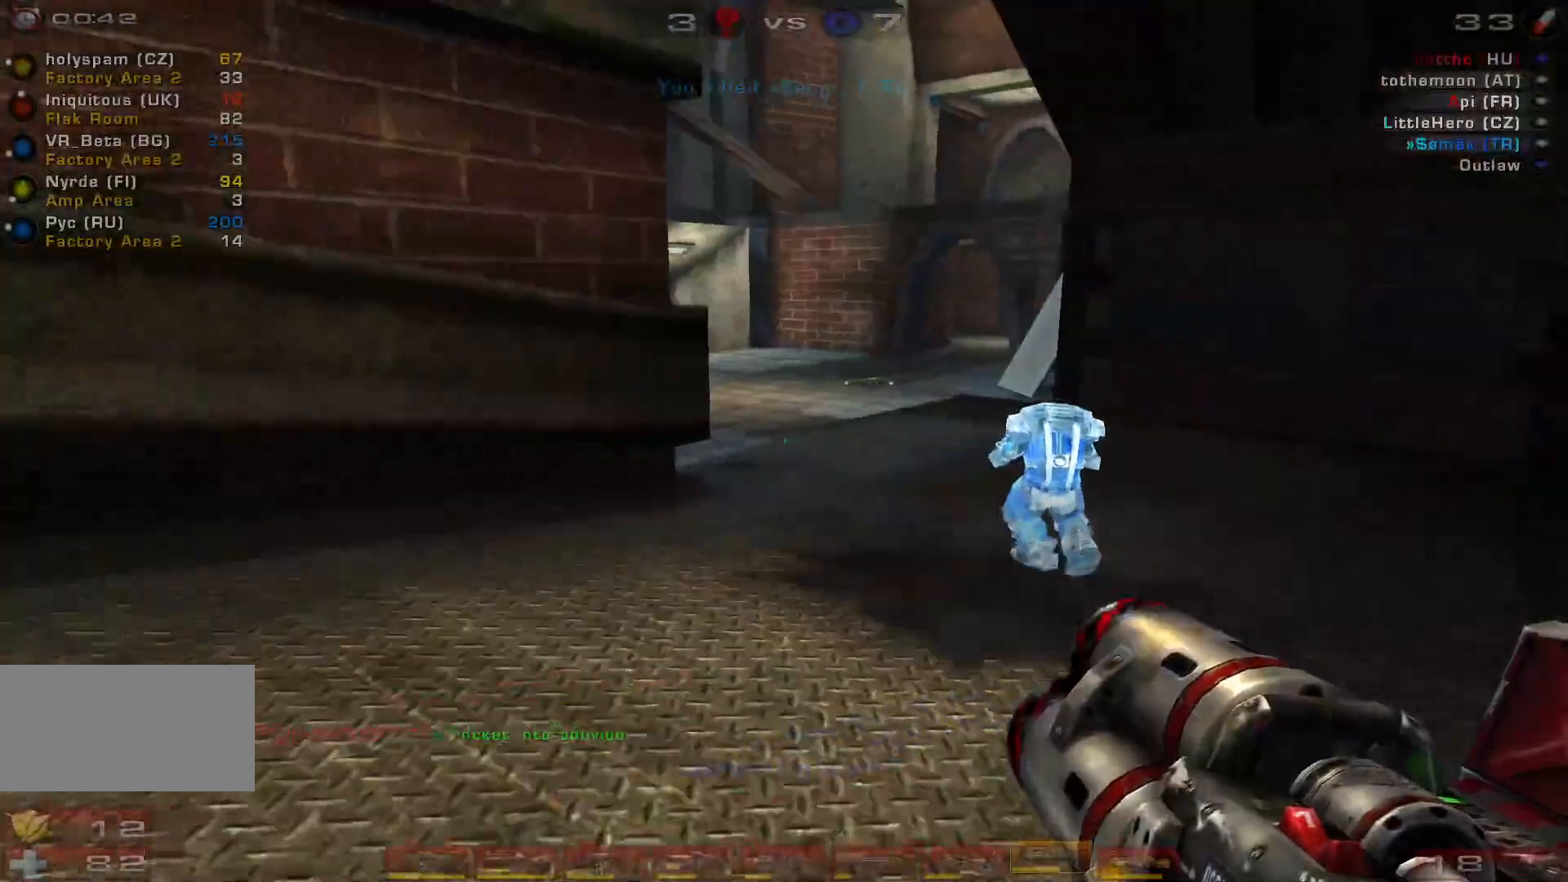
{"keys": ["w"], "mouse": [], "events": [[133, "s", "up"], [133, "shift", "down"], [266, "w", "down"], [333, "shift", "up"], [366, "a", "up"]]}
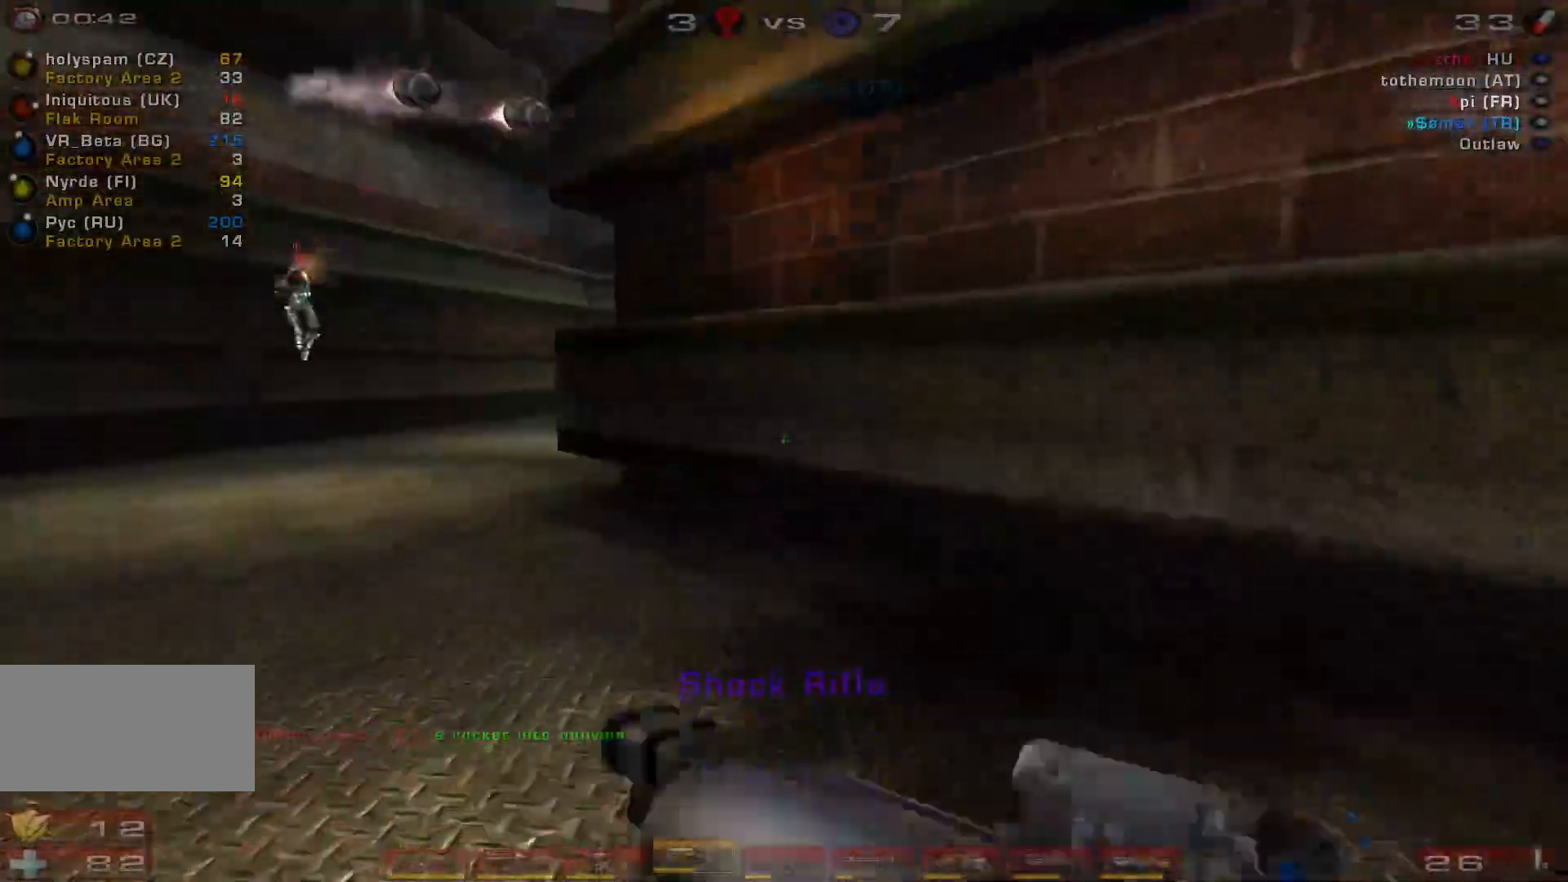
{"keys": ["a", "space", "w"], "mouse": [], "events": [[33, "a", "down"], [100, "a", "up"], [166, "a", "down"], [333, "space", "down"]]}
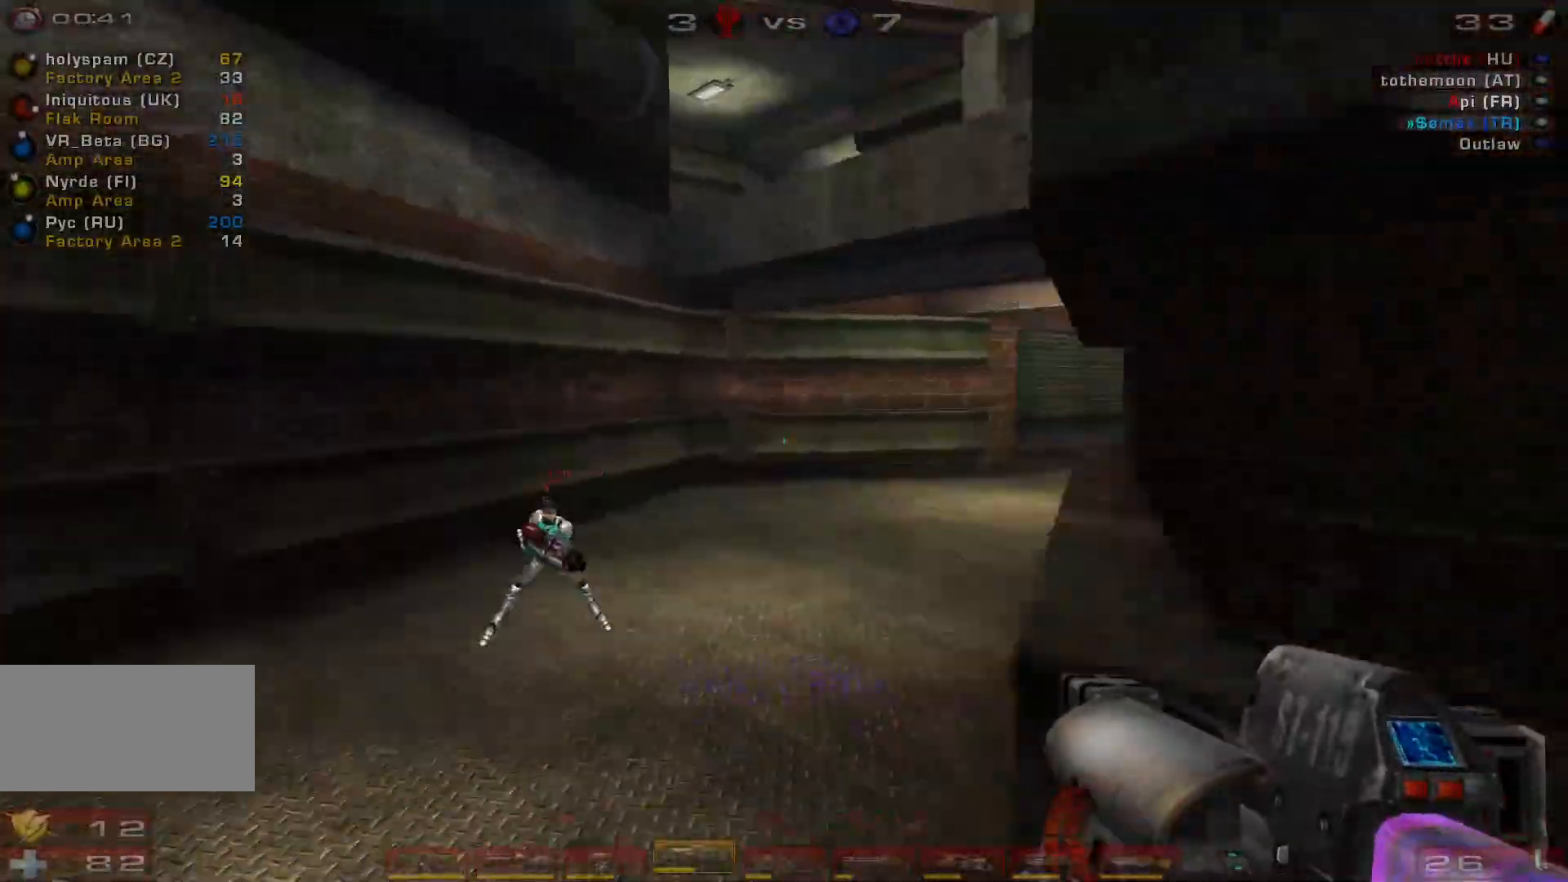
{"keys": ["a", "w"], "mouse": [], "events": [[33, "space", "up"], [66, "shift", "down"], [233, "shift", "up"]]}
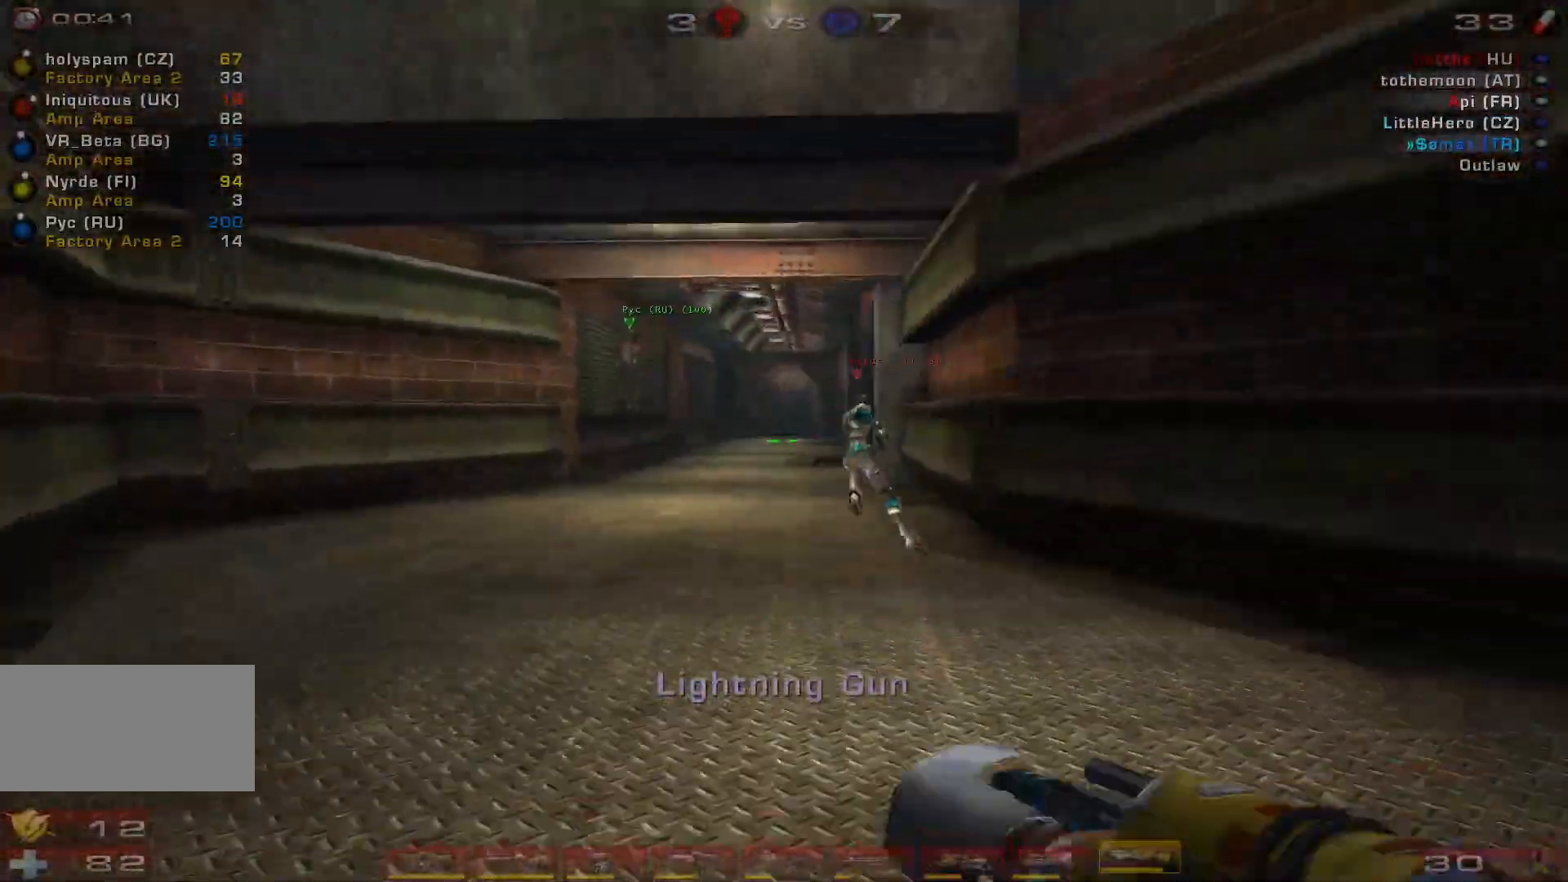
{"keys": ["w"], "mouse": [], "events": [[333, "a", "up"]]}
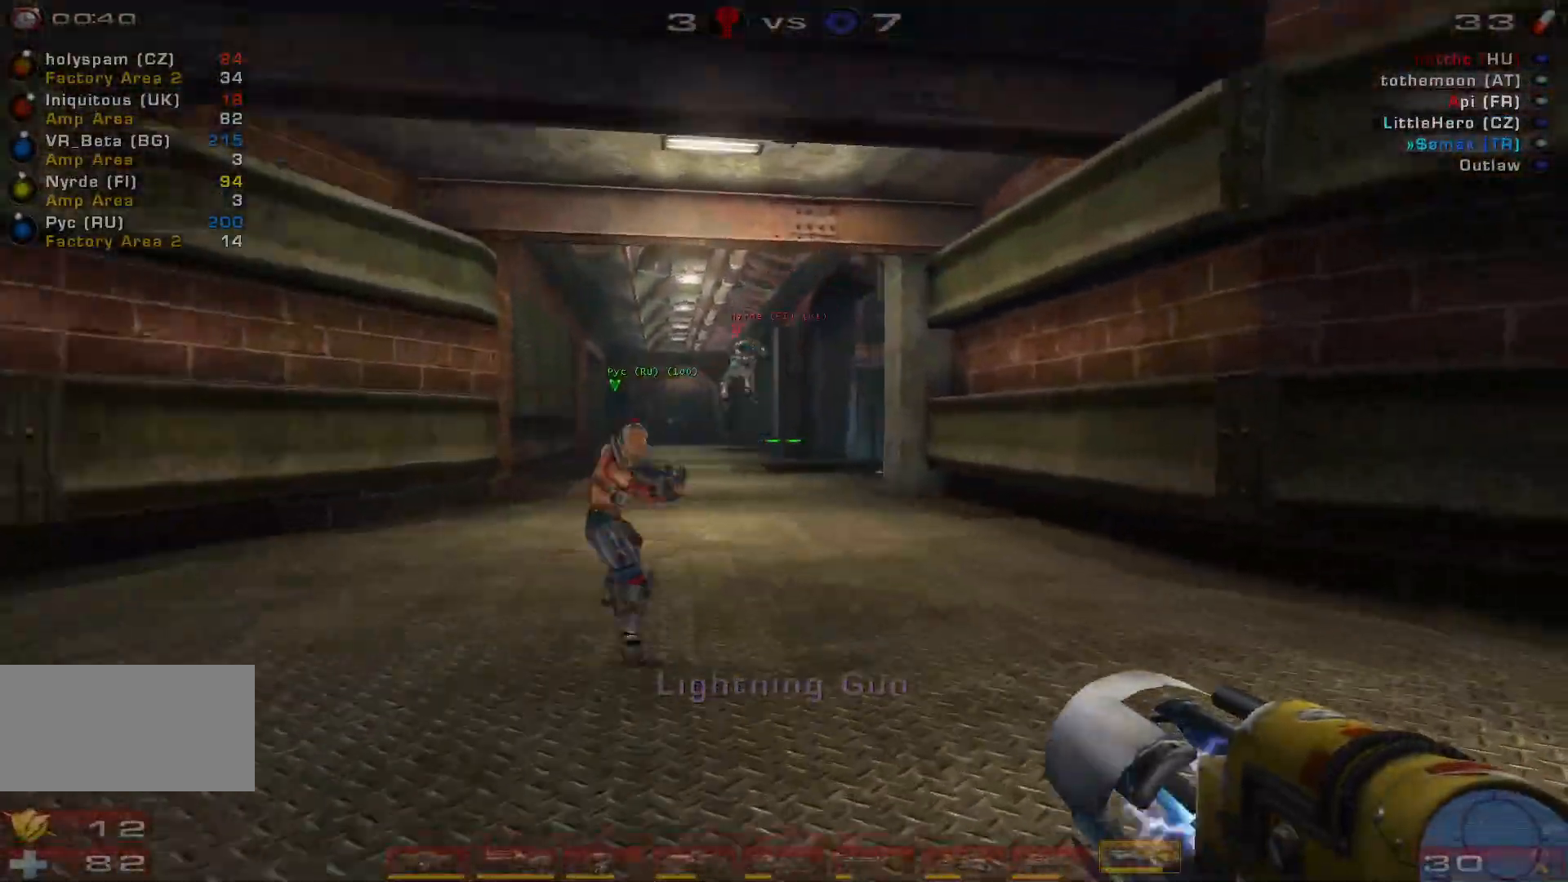
{"keys": ["w"], "mouse": [], "events": [[400, "a", "down"], [466, "a", "up"]]}
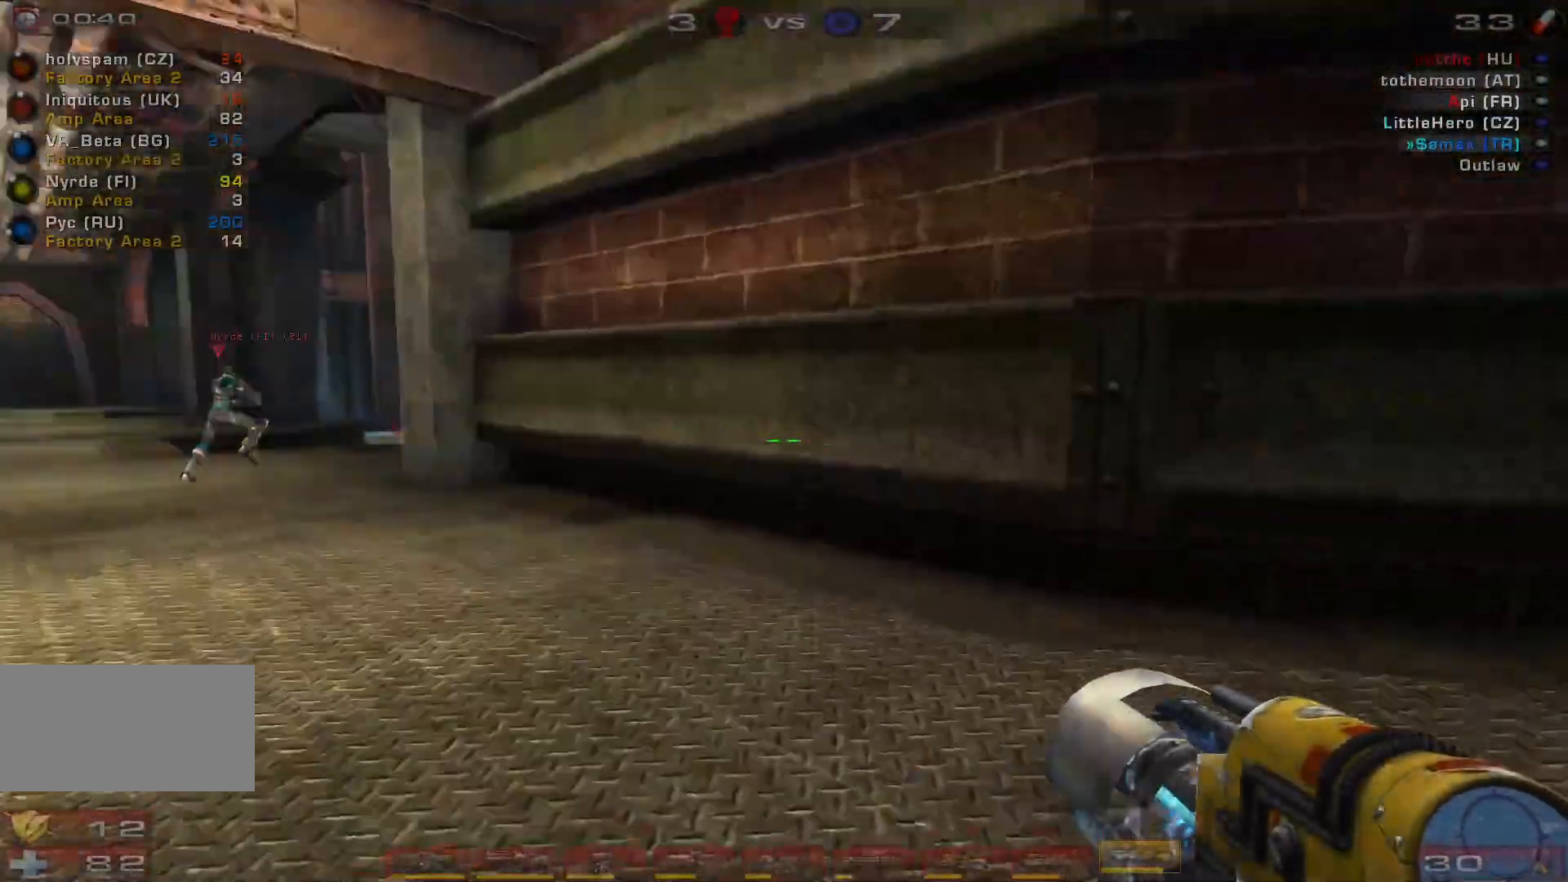
{"keys": ["w"], "mouse": [], "events": [[33, "a", "down"], [266, "space", "down"], [333, "a", "up"], [433, "space", "up"]]}
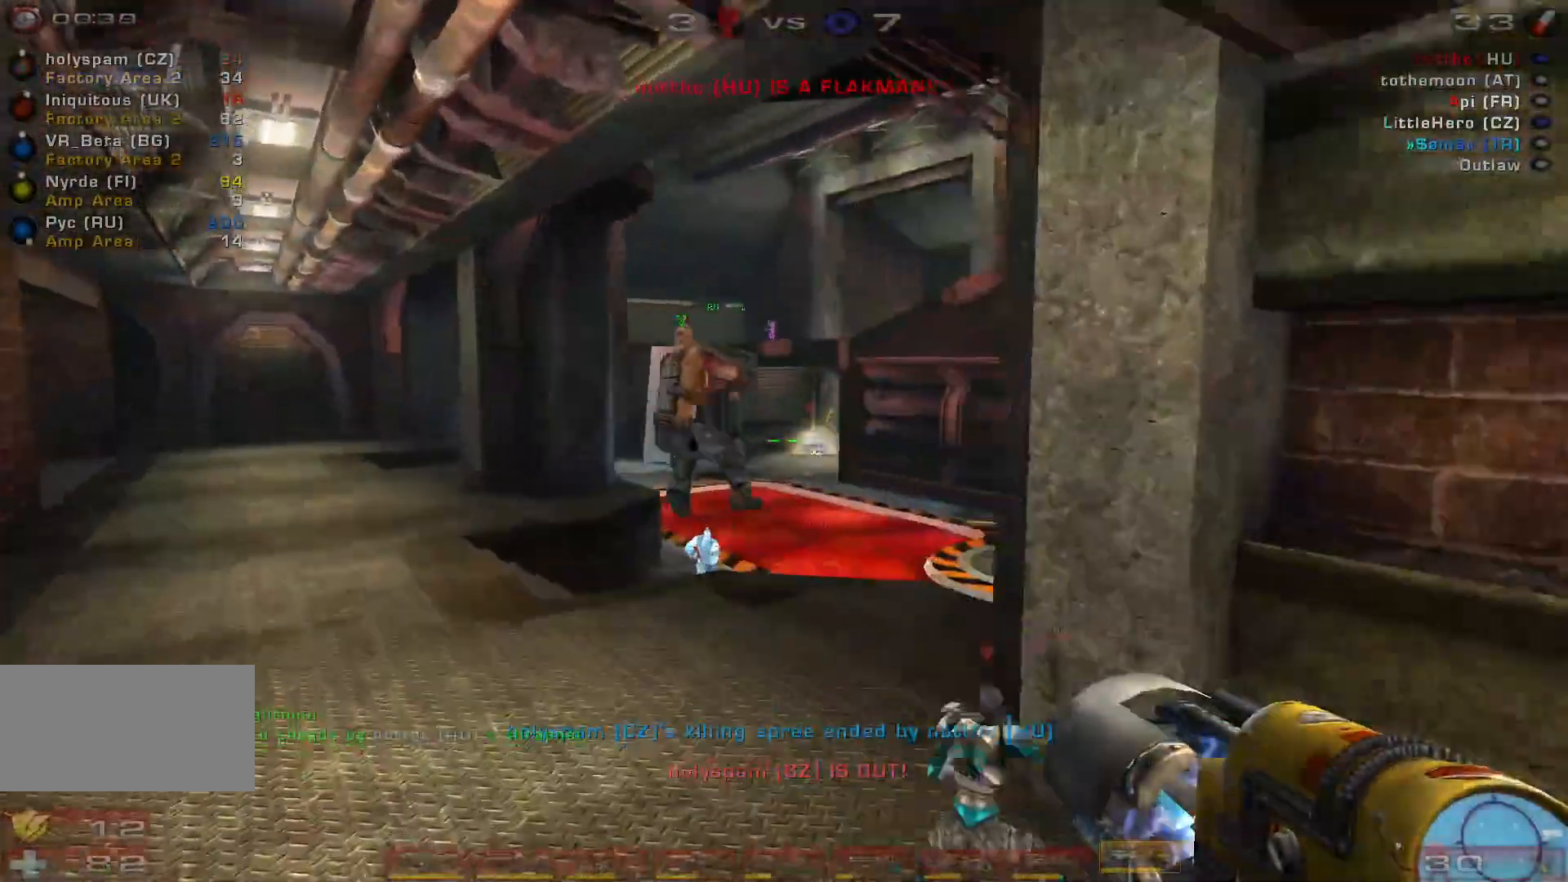
{"keys": ["w"], "mouse": [], "events": []}
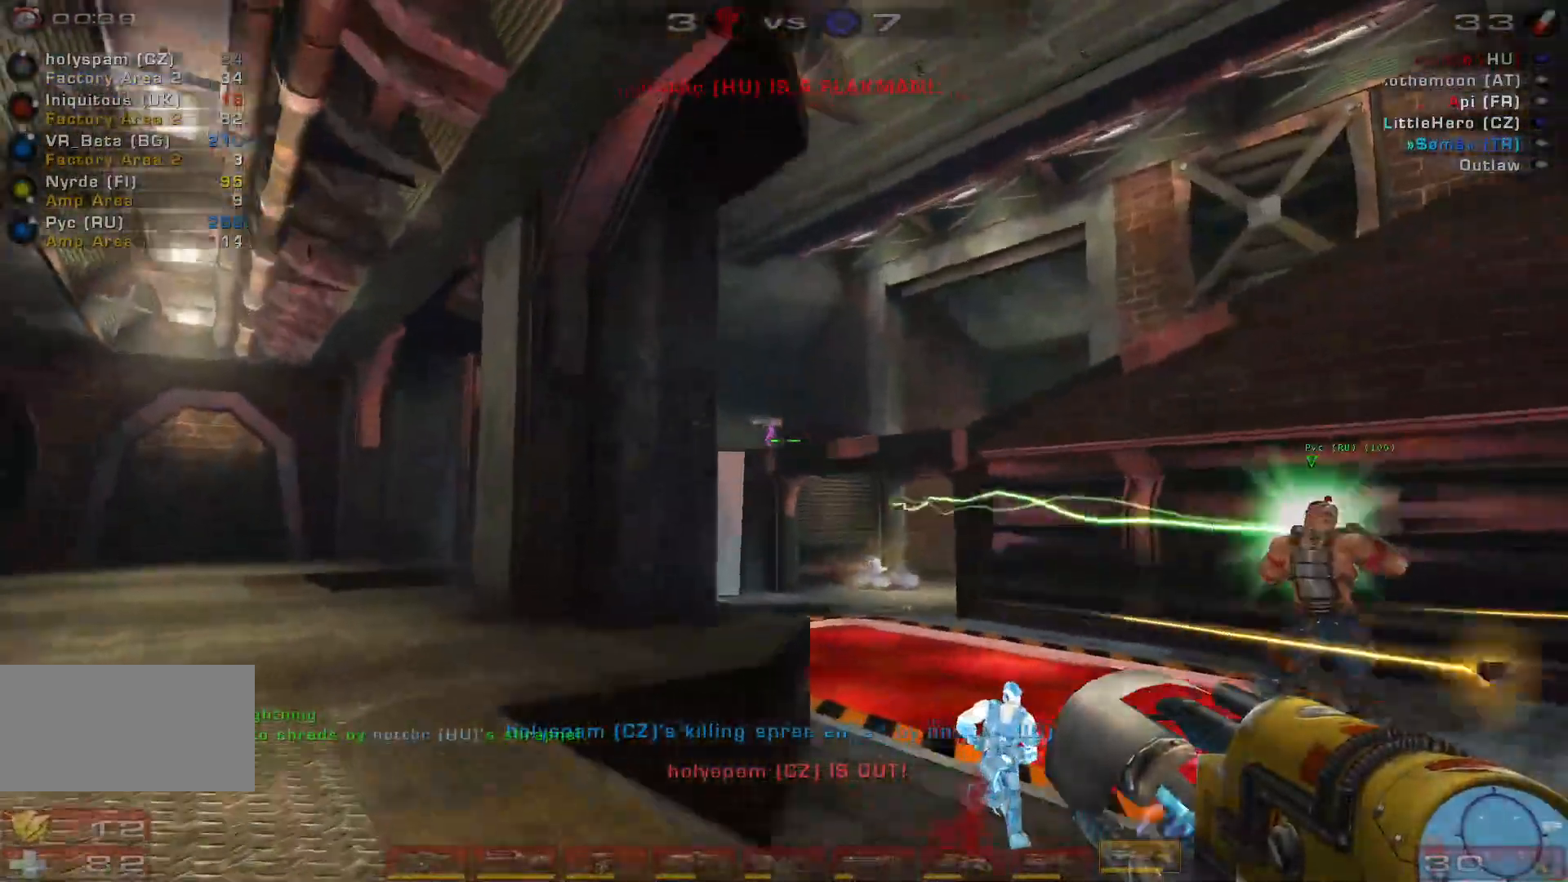
{"keys": ["a"], "mouse": [], "events": [[33, "mouse_left", "down"], [33, "space", "down"], [66, "w", "up"], [200, "a", "down"], [200, "space", "up"], [266, "mouse_left", "up"], [266, "space", "down"], [333, "shift", "down"], [433, "space", "up"], [466, "shift", "up"]]}
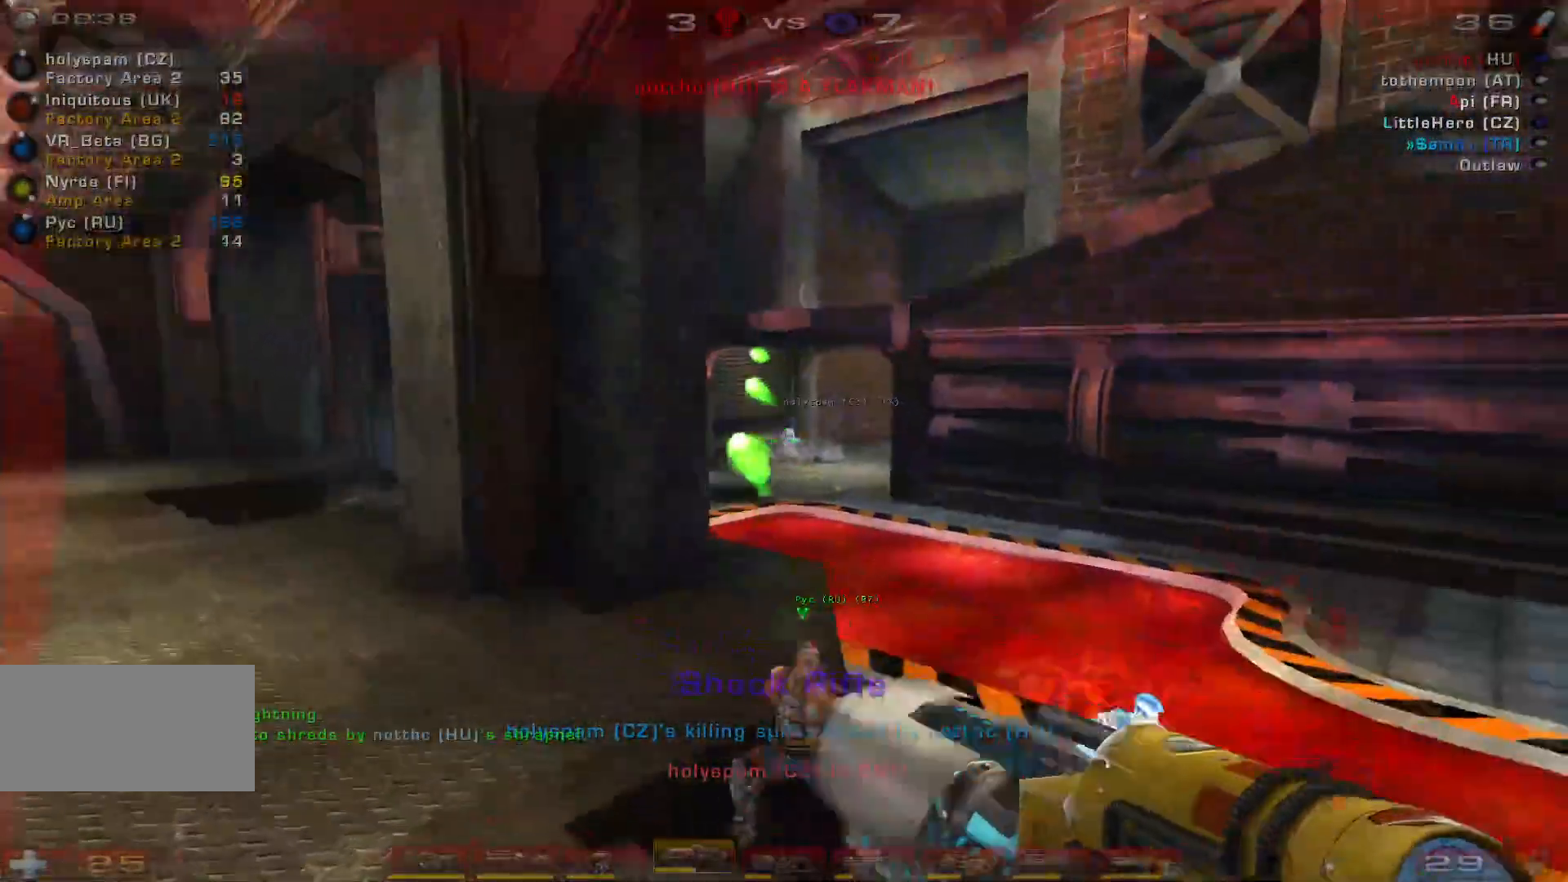
{"keys": ["a", "shift", "w"], "mouse": [], "events": [[500, "shift", "down"], [500, "w", "down"]]}
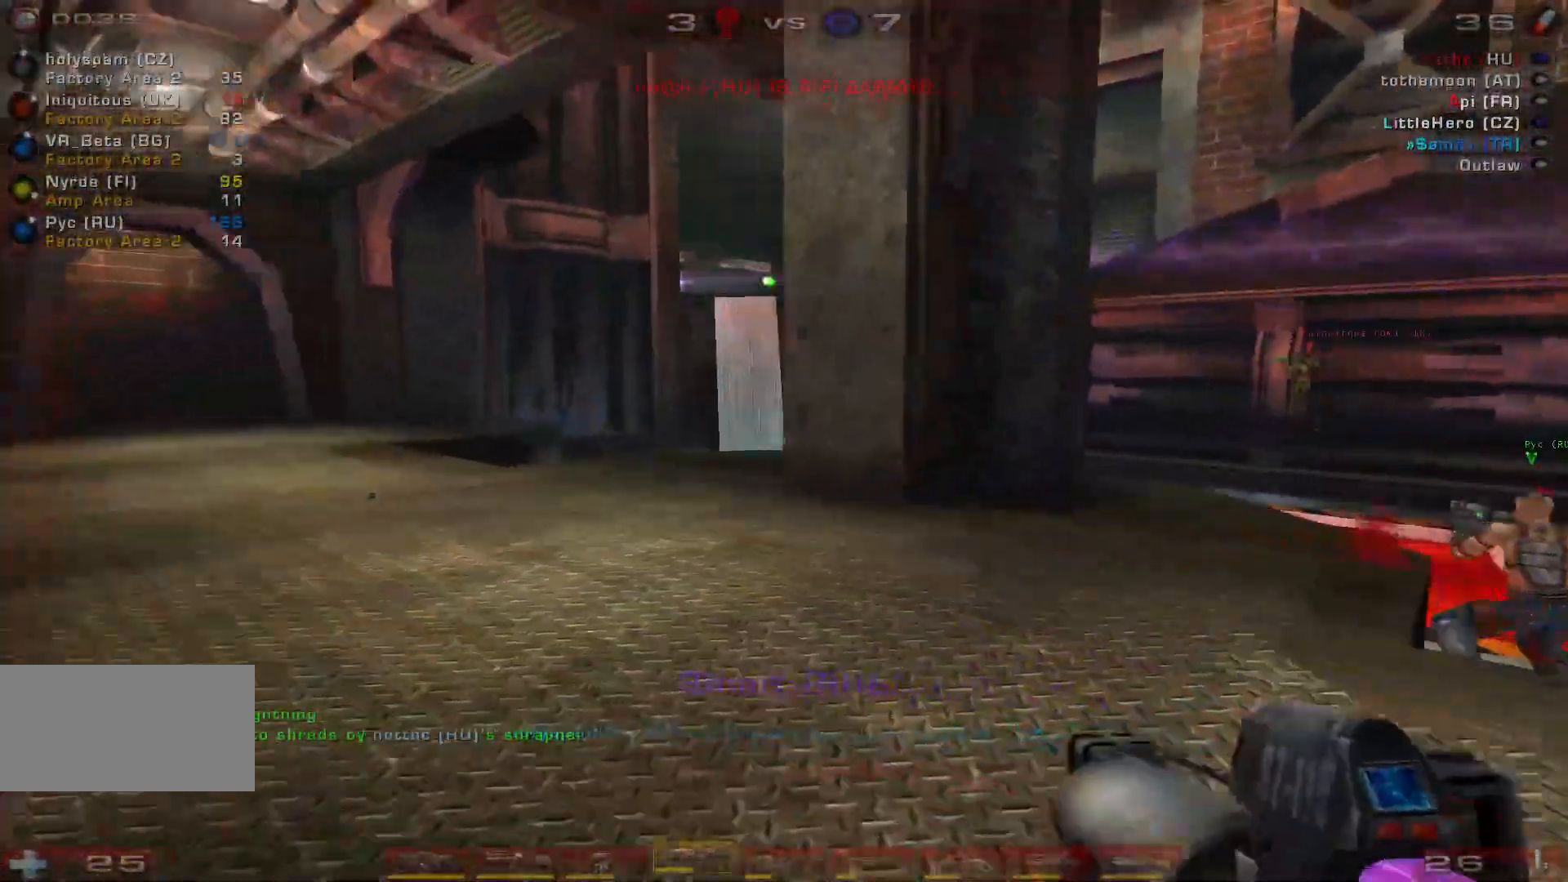
{"keys": ["a", "w"], "mouse": [], "events": [[166, "a", "up"], [166, "shift", "up"], [300, "a", "down"], [366, "a", "up"], [433, "a", "down"]]}
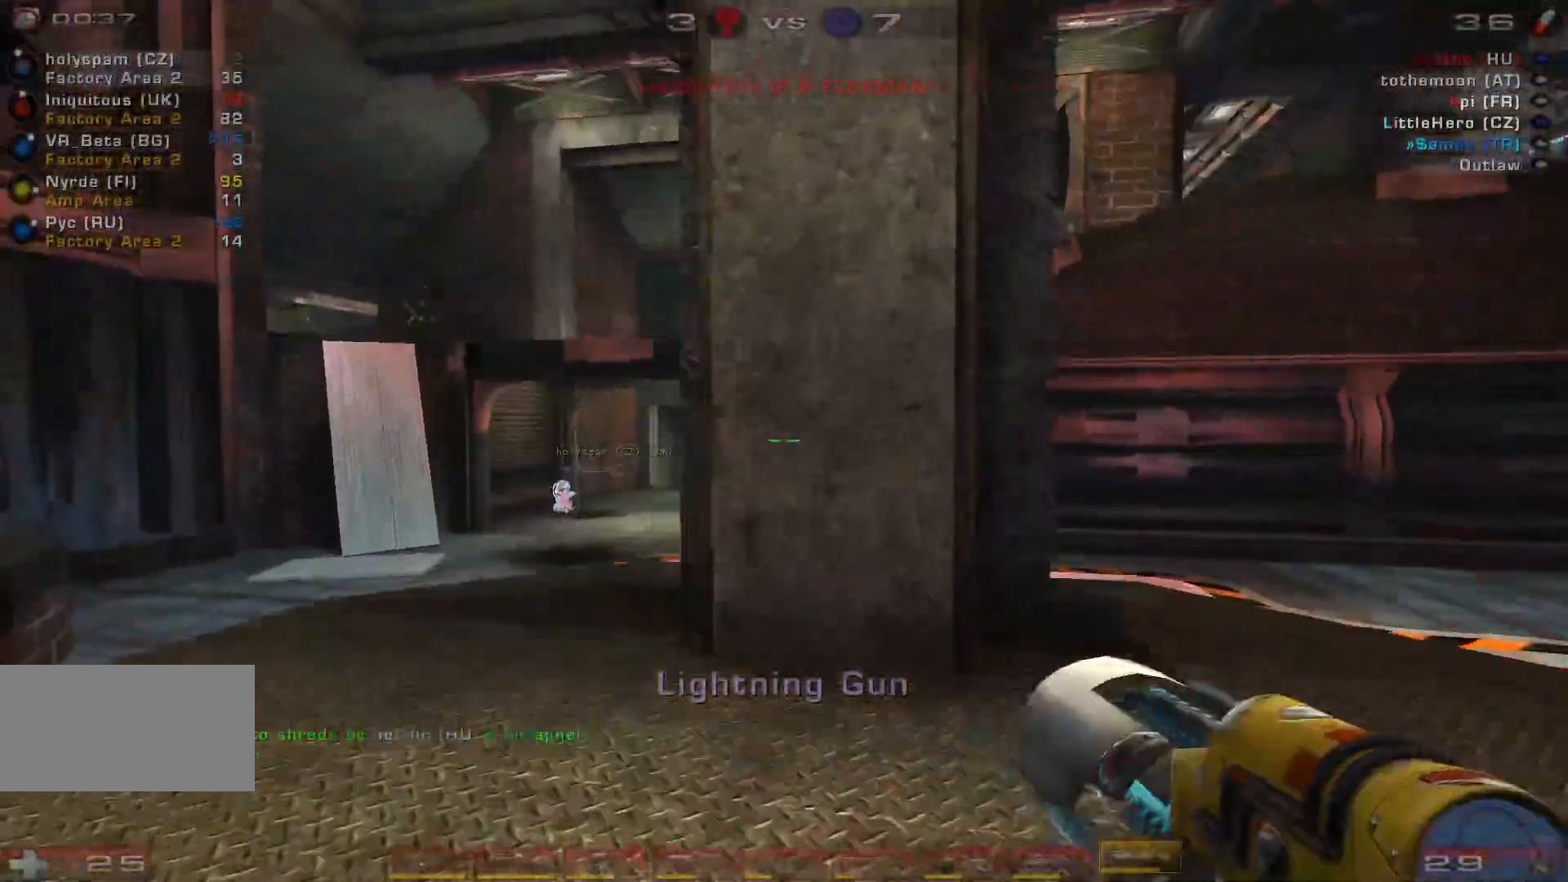
{"keys": ["w"], "mouse": [], "events": [[33, "space", "down"], [133, "a", "up"], [200, "space", "up"], [266, "q", "down"], [400, "q", "up"]]}
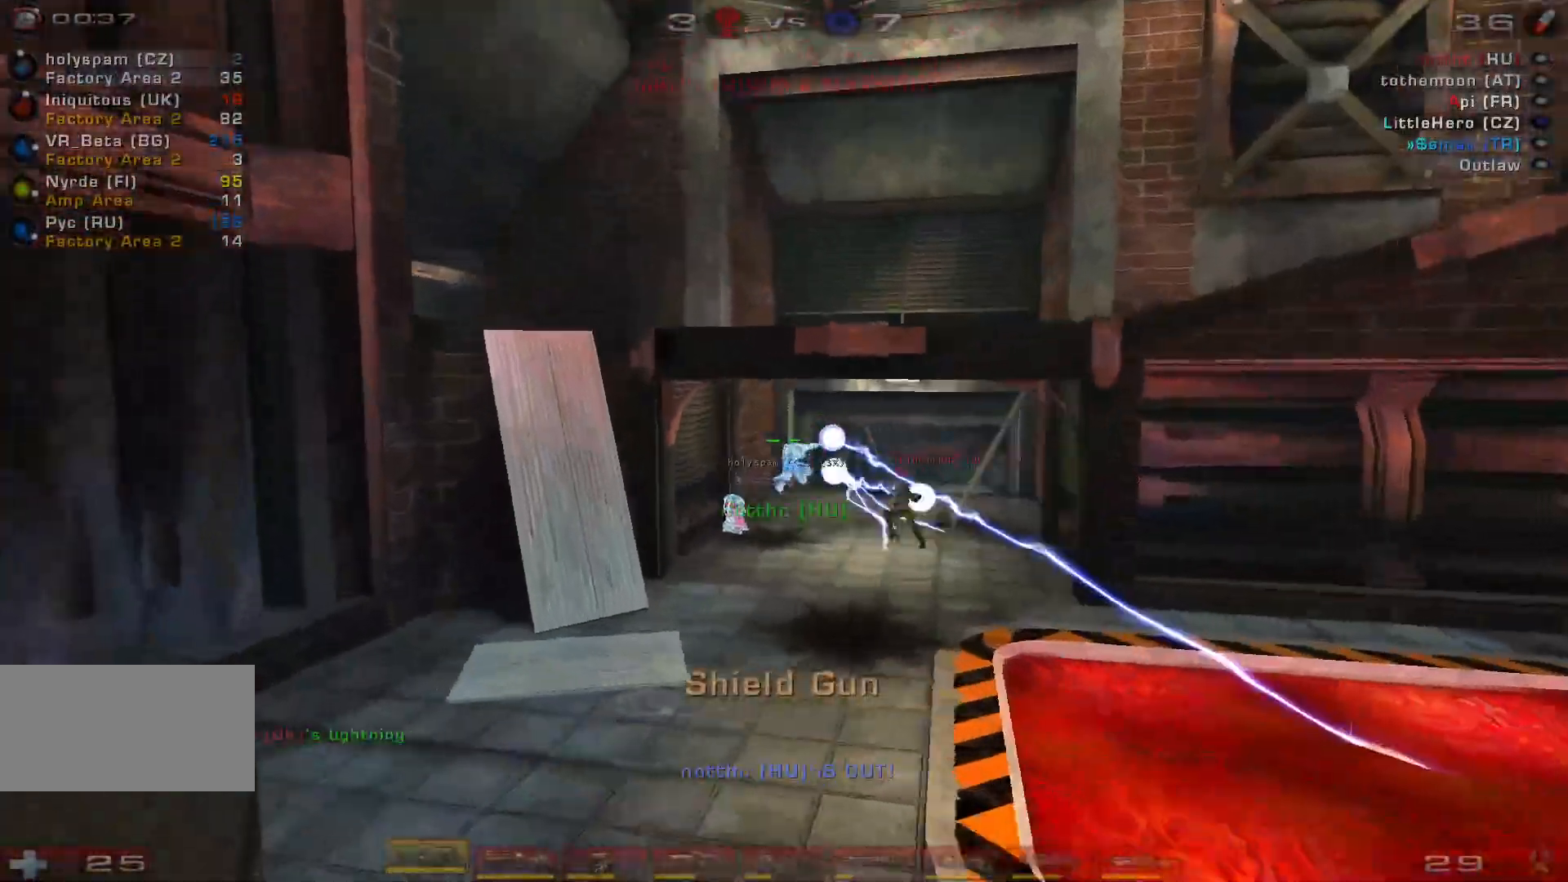
{"keys": [], "mouse": ["right"], "events": [[233, "w", "up"], [400, "mouse_right", "down"]]}
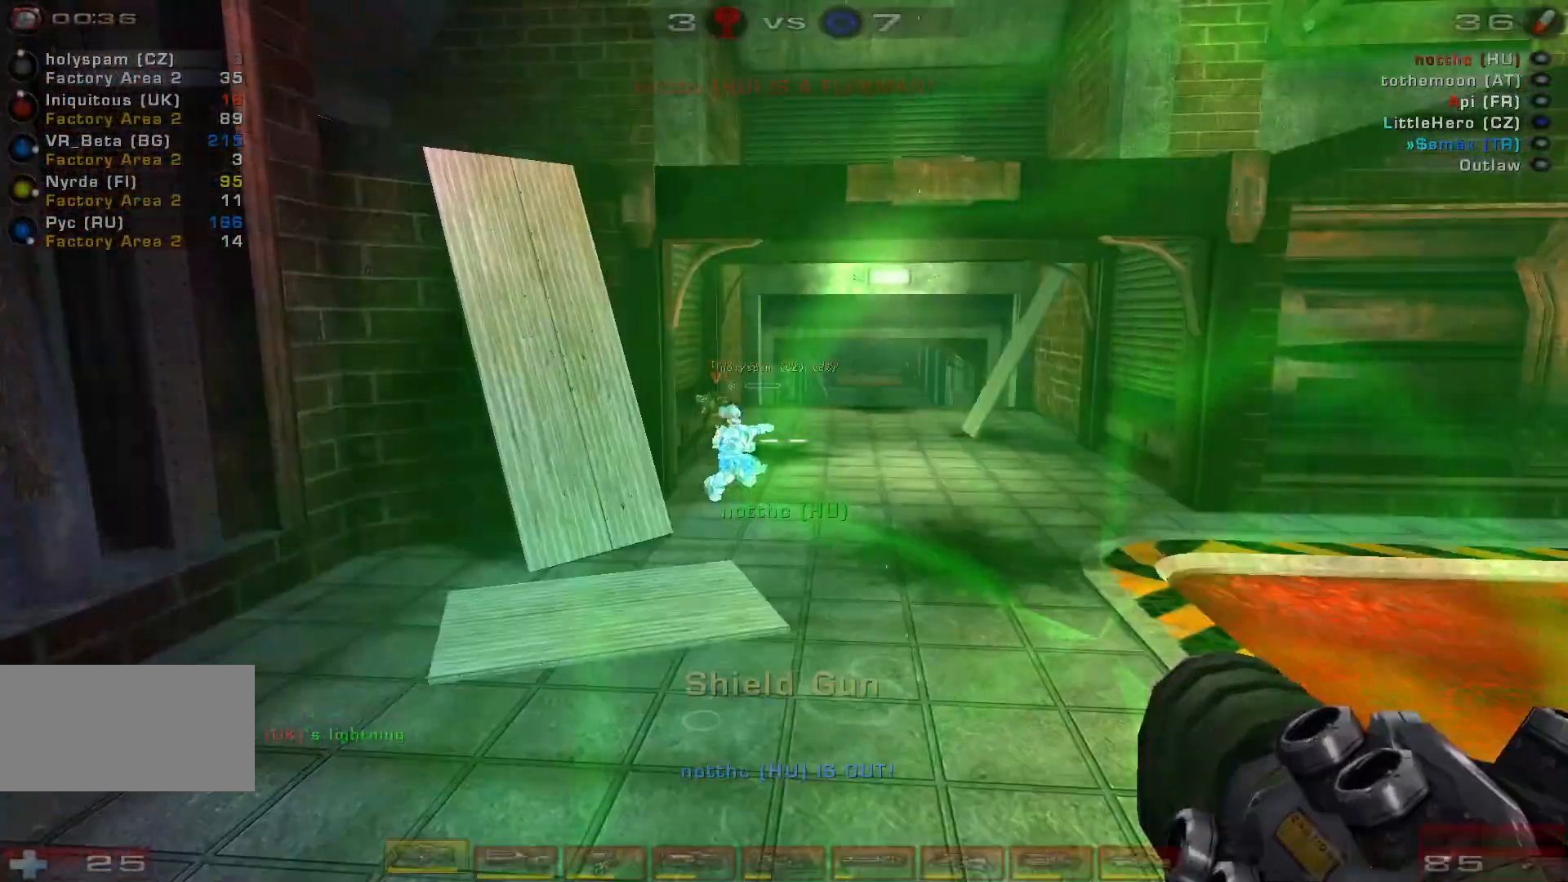
{"keys": ["space", "w"], "mouse": [], "events": [[100, "w", "down"], [200, "w", "up"], [266, "w", "down"], [433, "mouse_right", "up"], [433, "space", "down"]]}
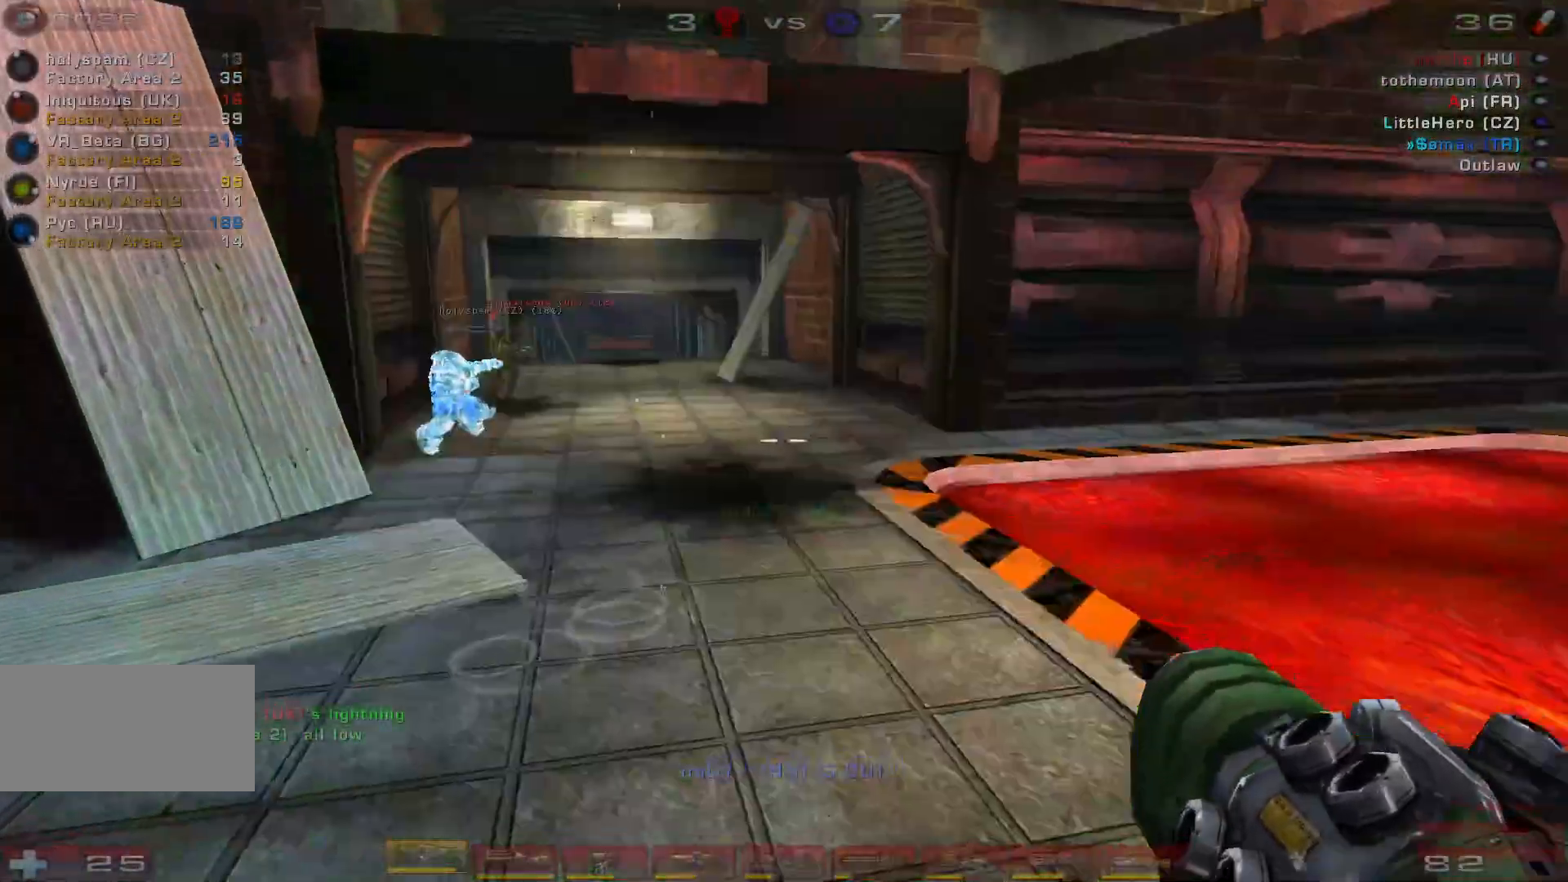
{"keys": ["d", "w"], "mouse": [], "events": [[66, "space", "up"], [466, "d", "down"]]}
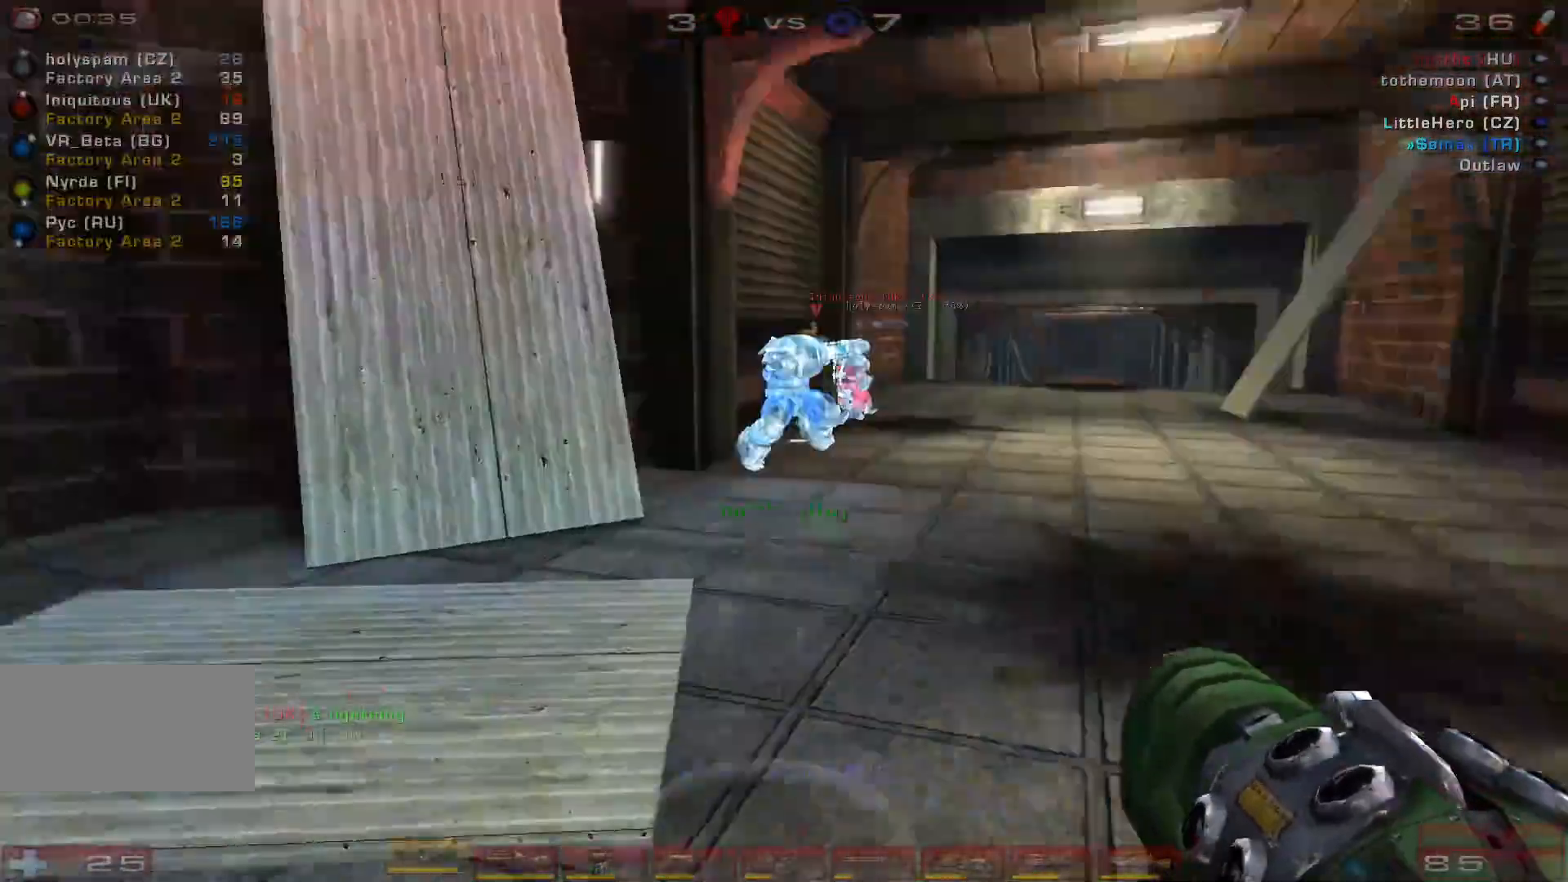
{"keys": ["w"], "mouse": [], "events": [[66, "d", "up"], [133, "d", "down"], [366, "d", "up"]]}
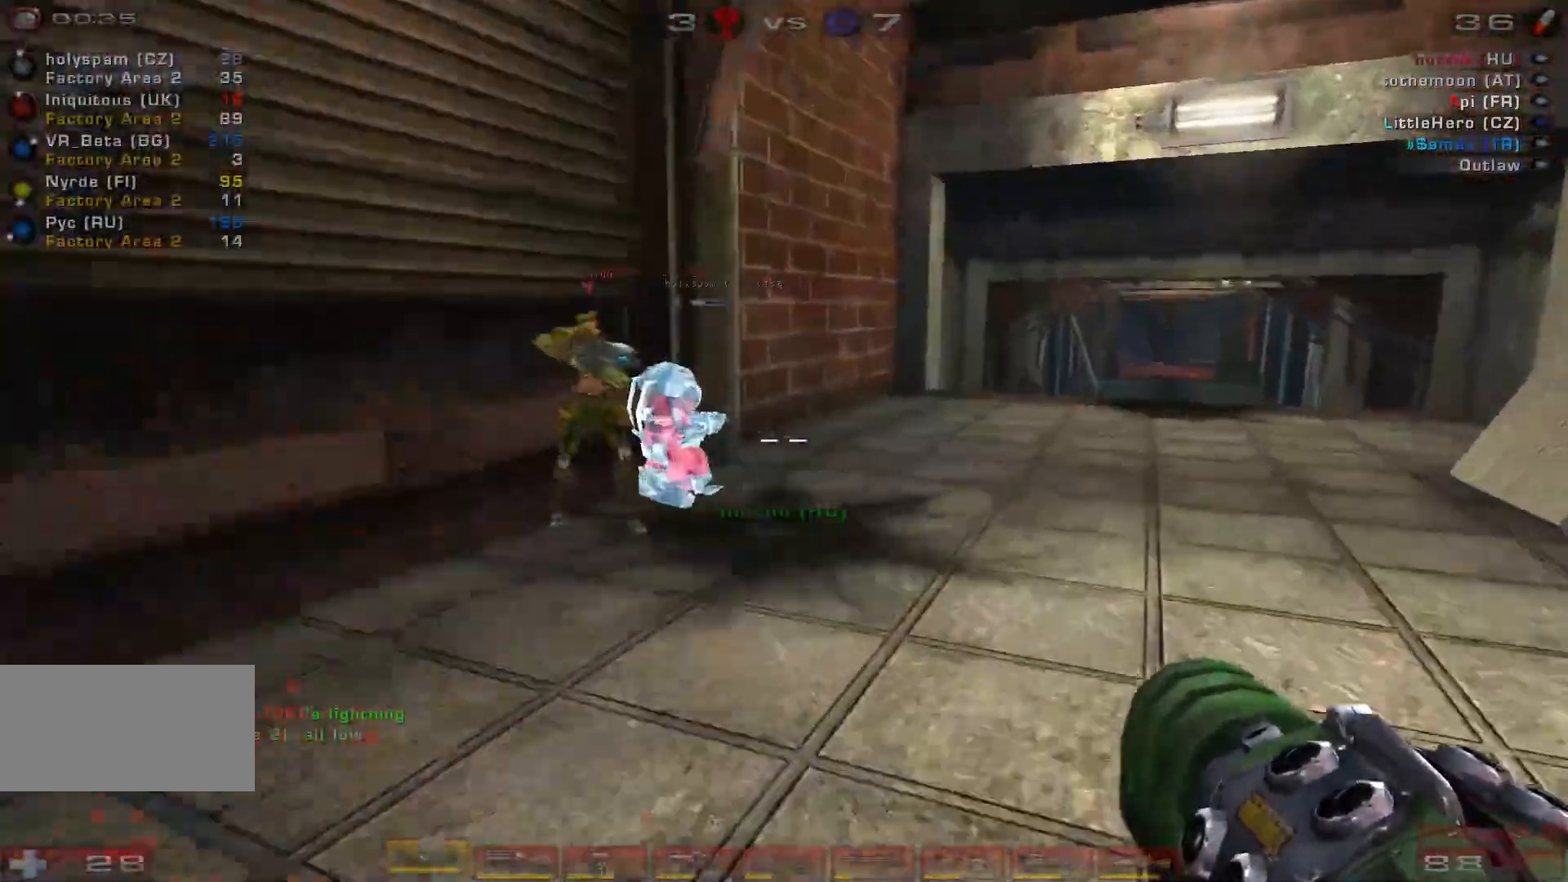
{"keys": ["w"], "mouse": [], "events": []}
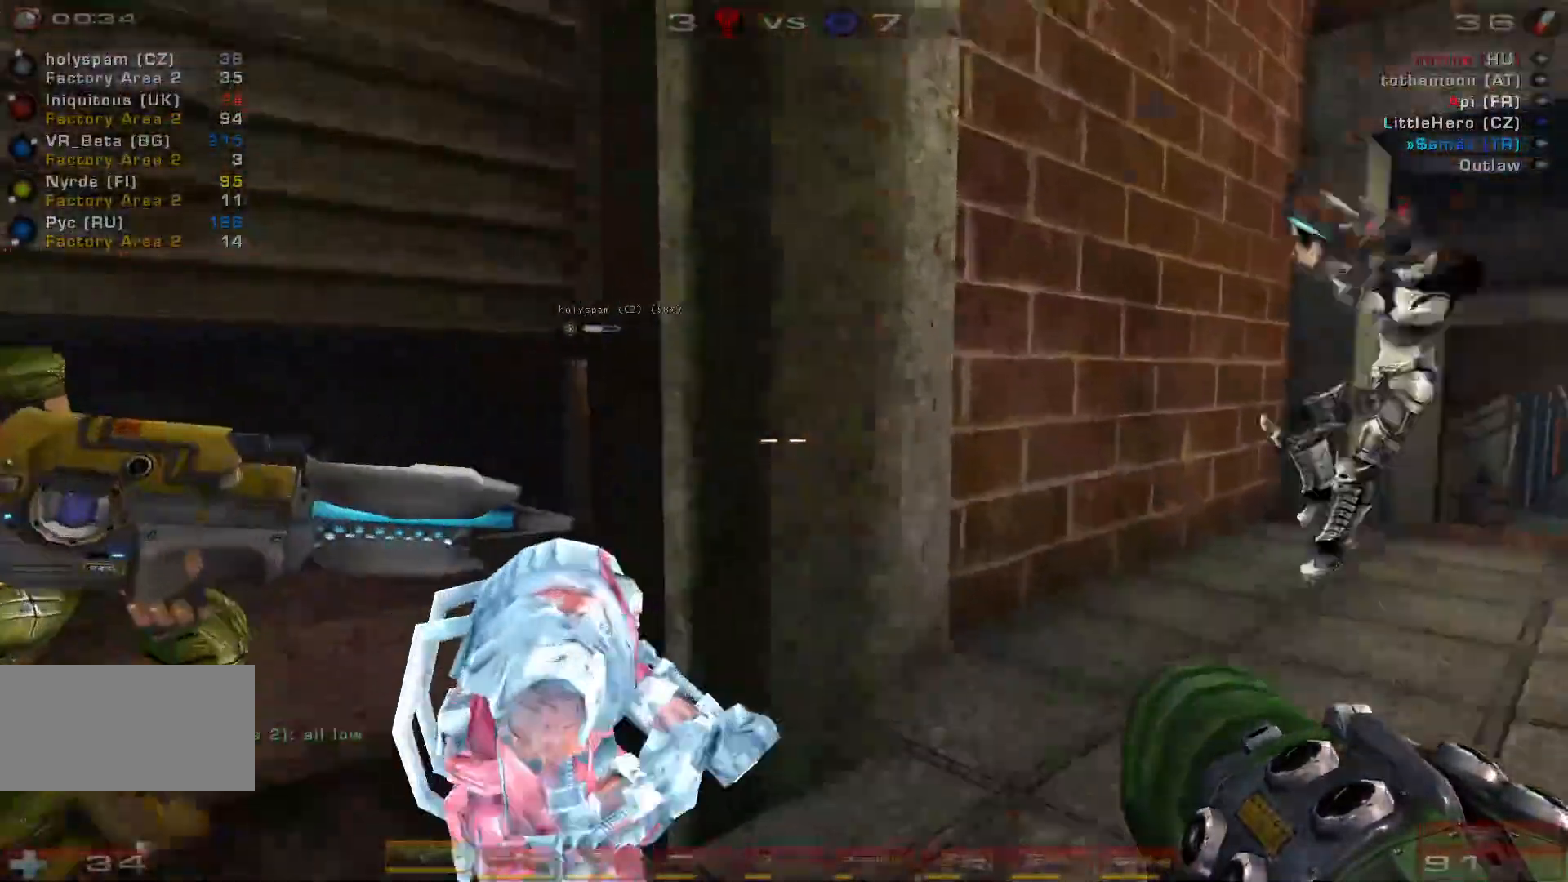
{"keys": [], "mouse": [], "events": [[33, "d", "down"], [333, "d", "up"], [333, "w", "up"]]}
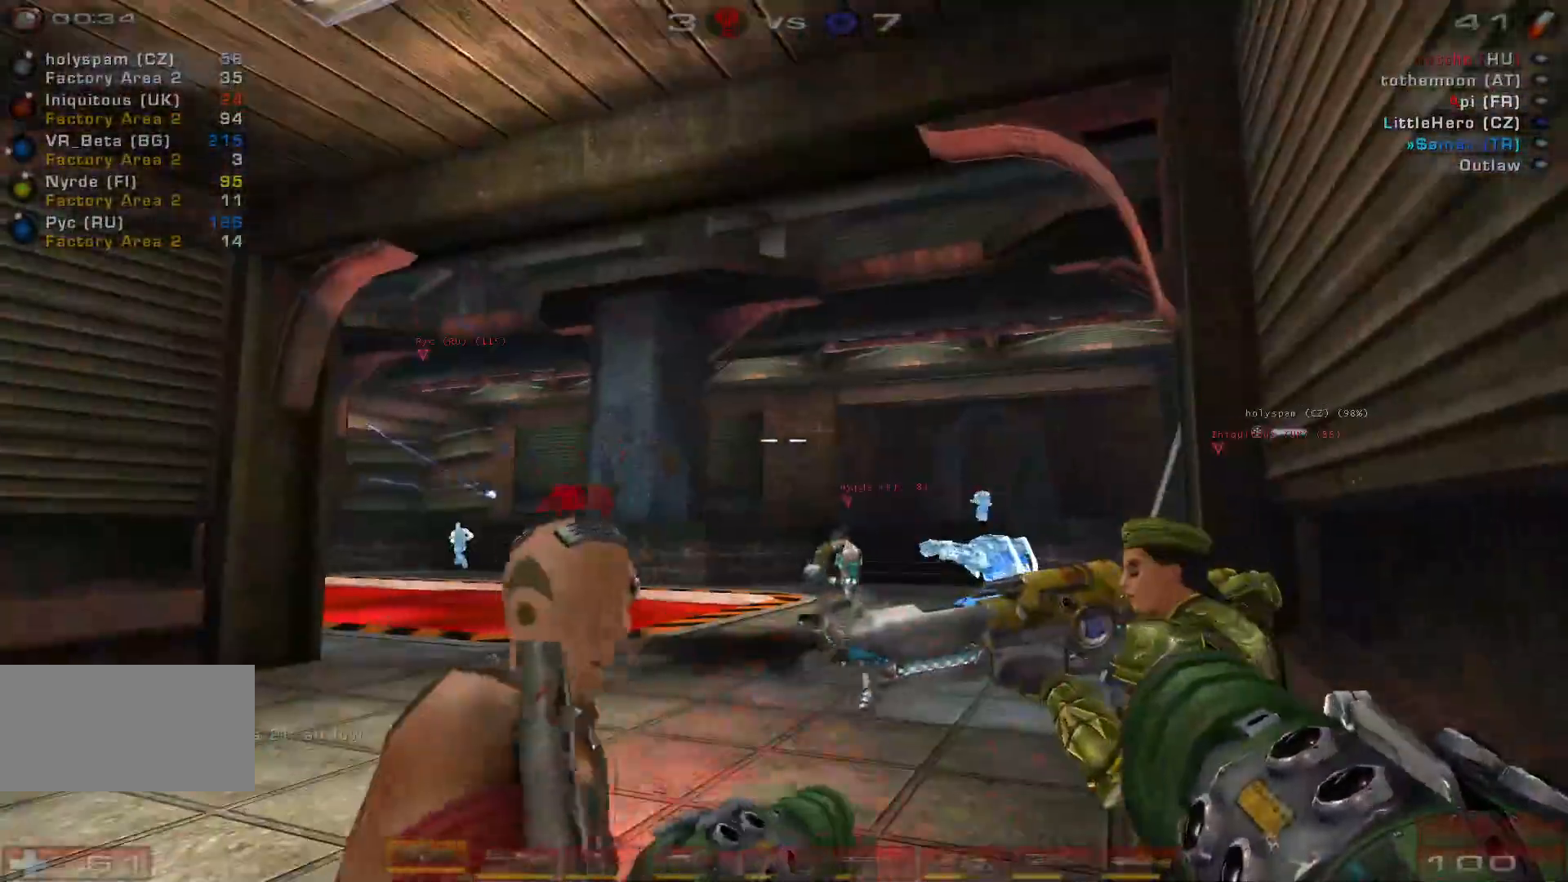
{"keys": ["a", "w"], "mouse": [], "events": [[400, "w", "down"], [433, "a", "down"]]}
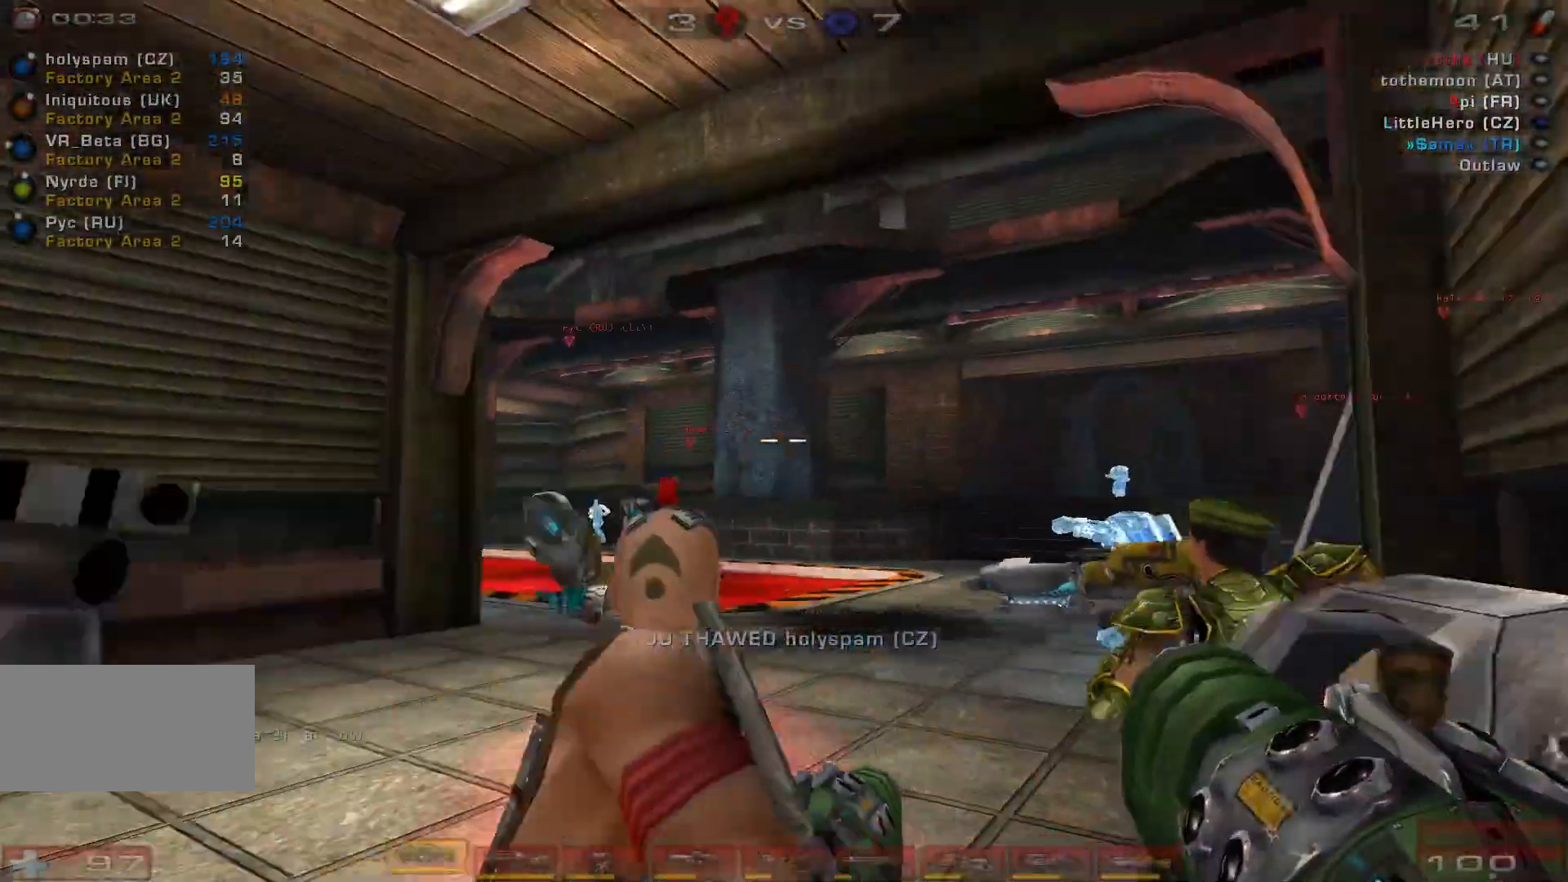
{"keys": ["shift", "w"], "mouse": [], "events": [[400, "a", "up"], [400, "shift", "down"]]}
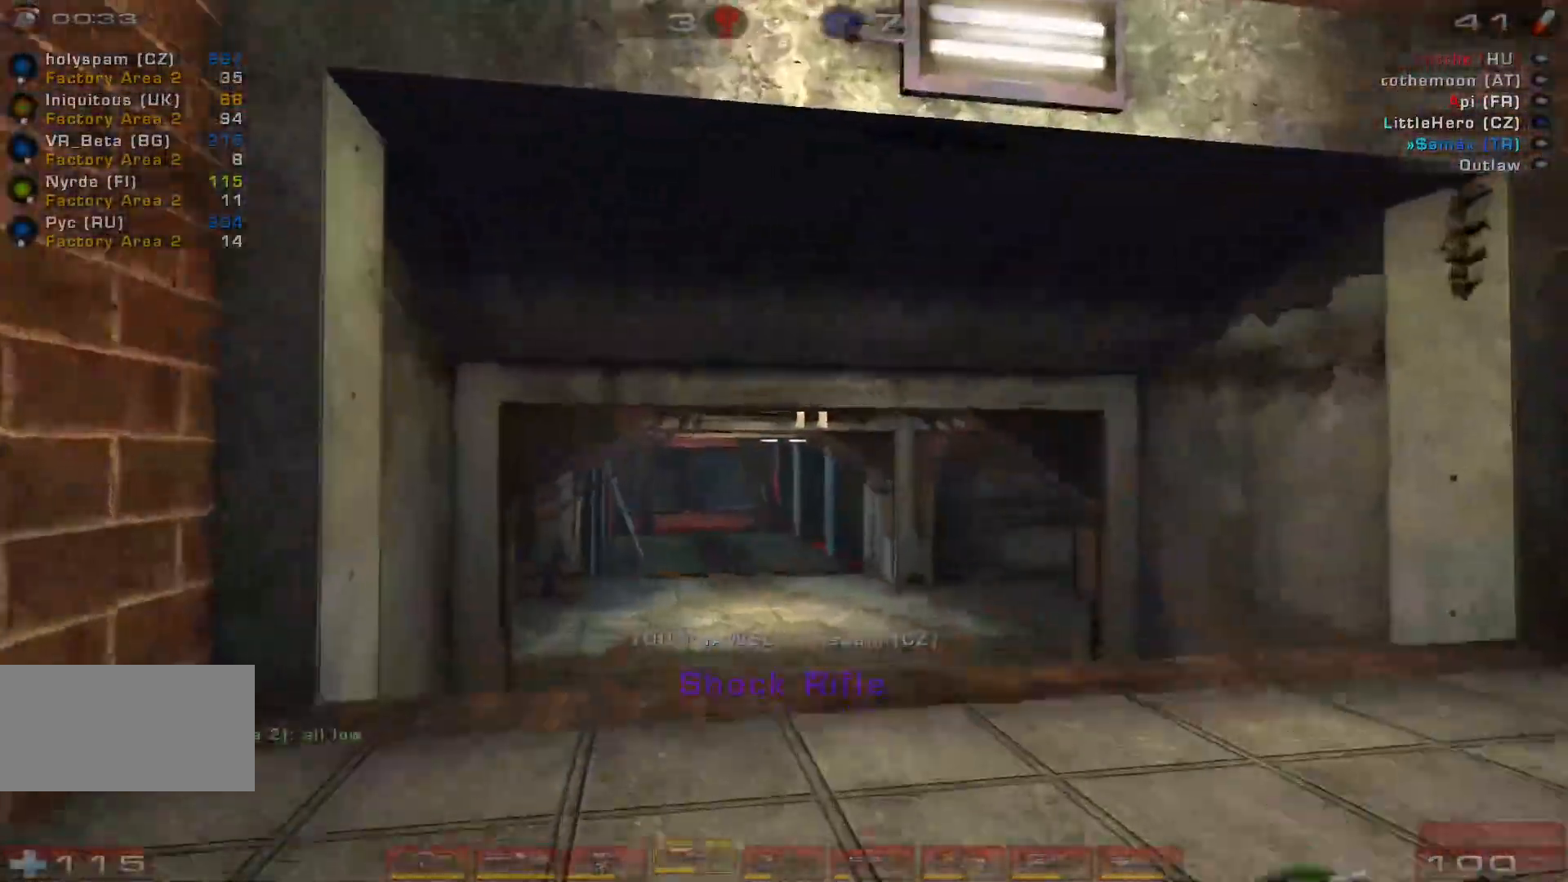
{"keys": ["a", "w"], "mouse": [], "events": [[66, "shift", "up"], [200, "a", "down"], [300, "a", "up"], [333, "a", "down"]]}
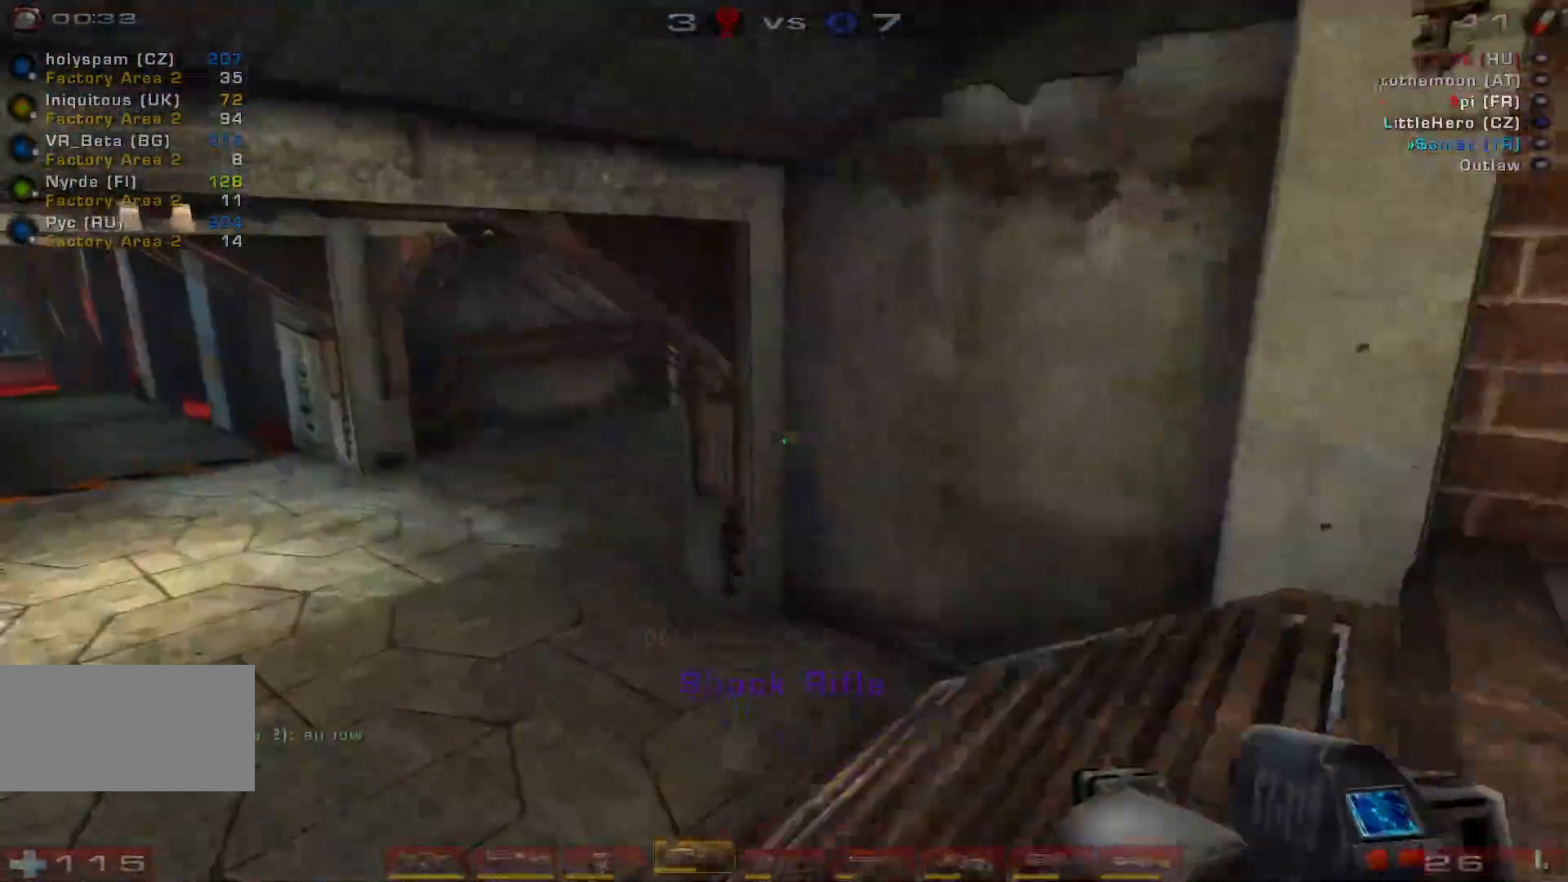
{"keys": ["w"], "mouse": [], "events": [[133, "a", "up"]]}
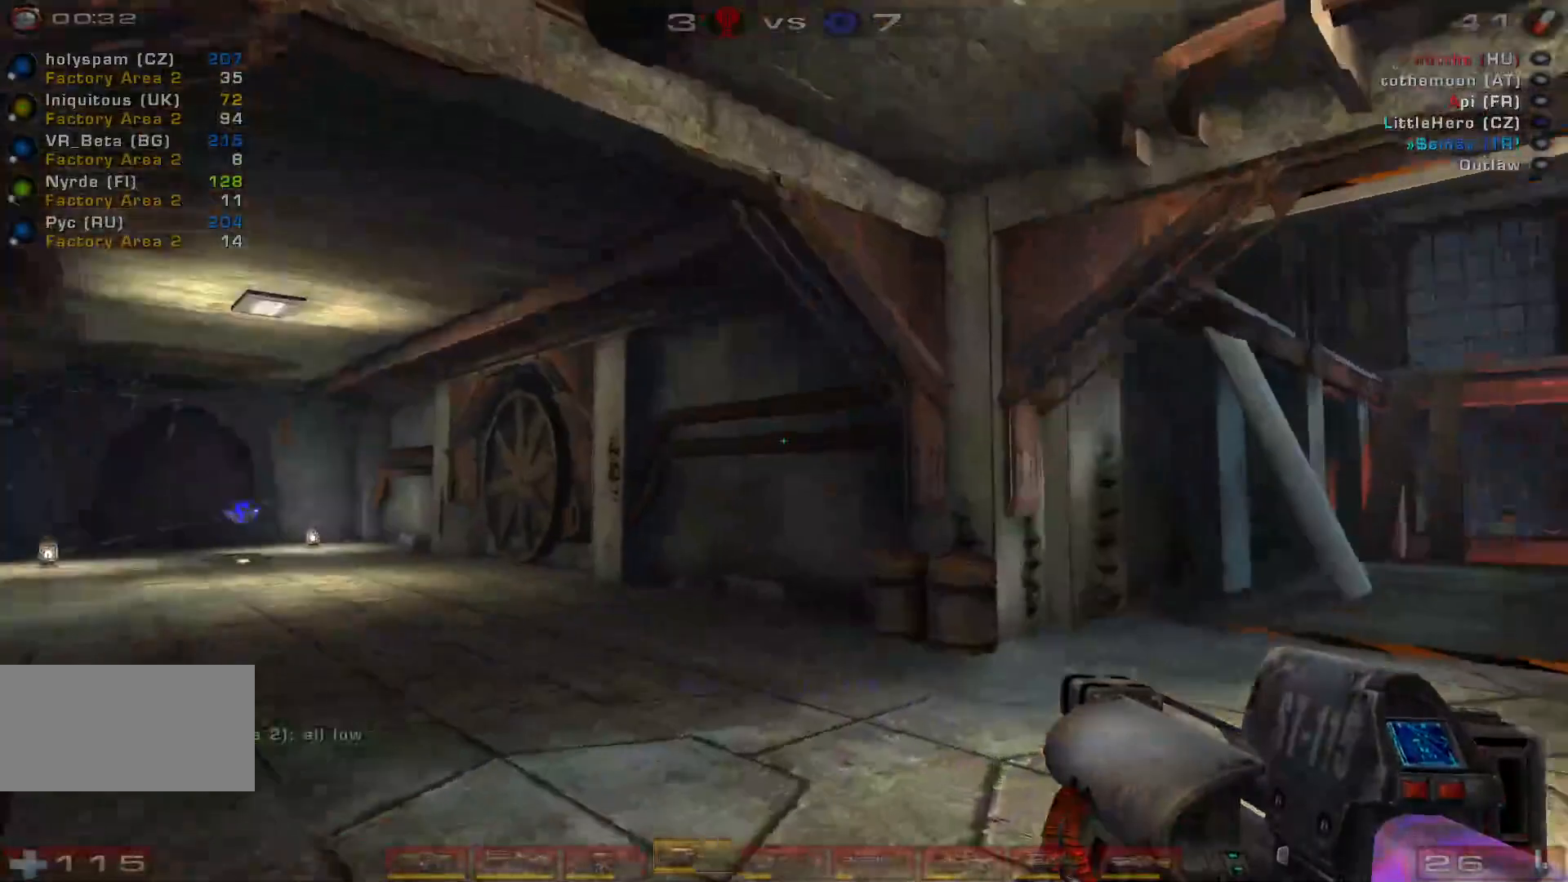
{"keys": ["a", "w"], "mouse": [], "events": [[500, "a", "down"]]}
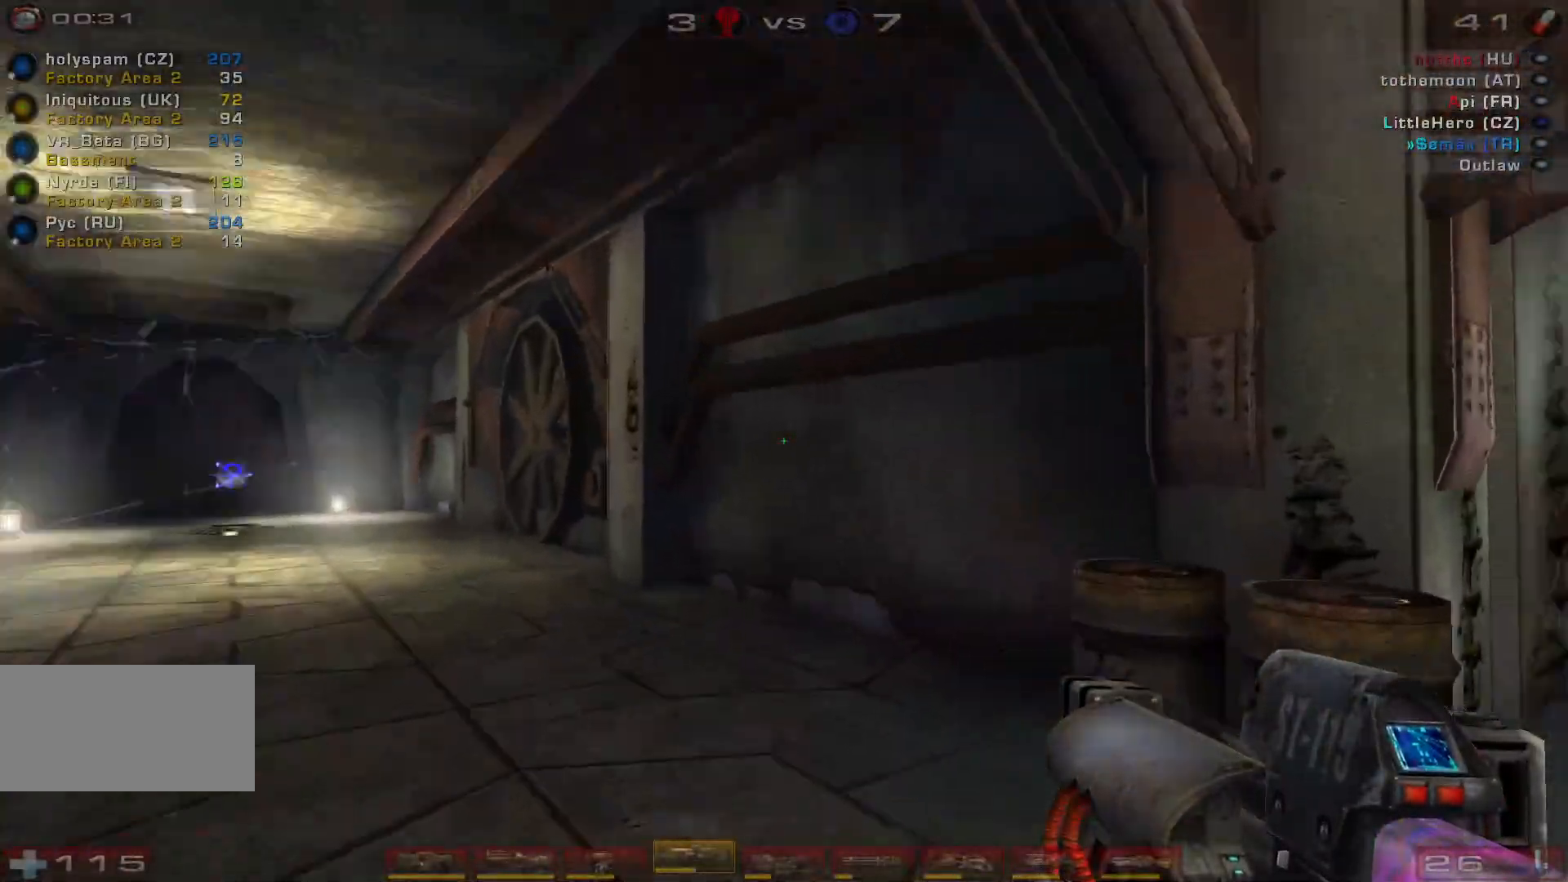
{"keys": ["w"], "mouse": [], "events": [[100, "a", "up"], [166, "a", "down"], [333, "space", "down"], [466, "a", "up"], [466, "space", "up"]]}
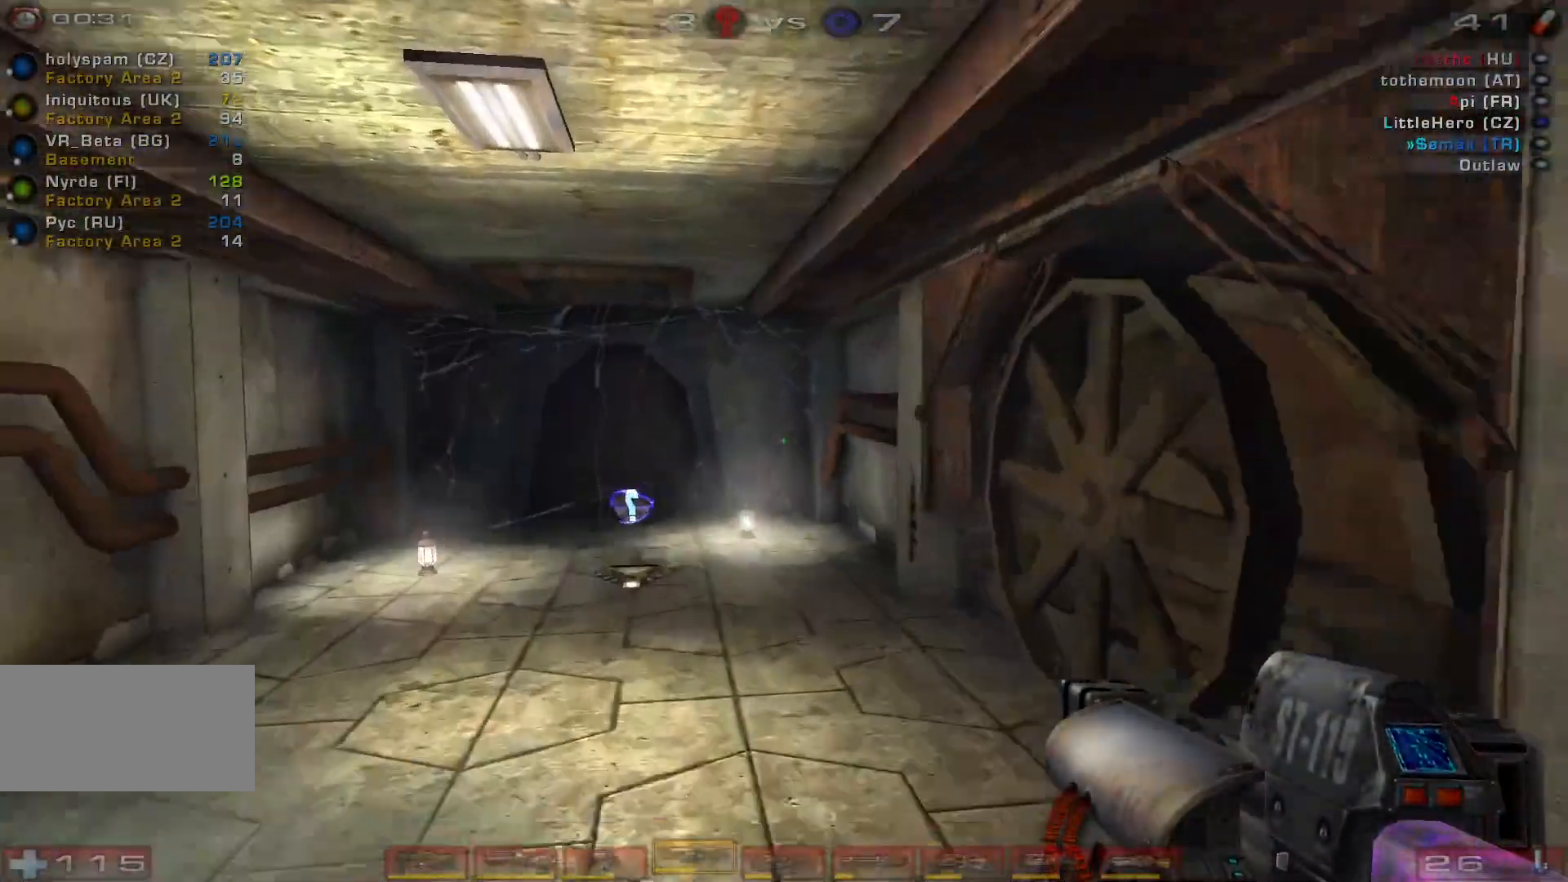
{"keys": ["w"], "mouse": [], "events": [[233, "q", "down"], [333, "q", "up"]]}
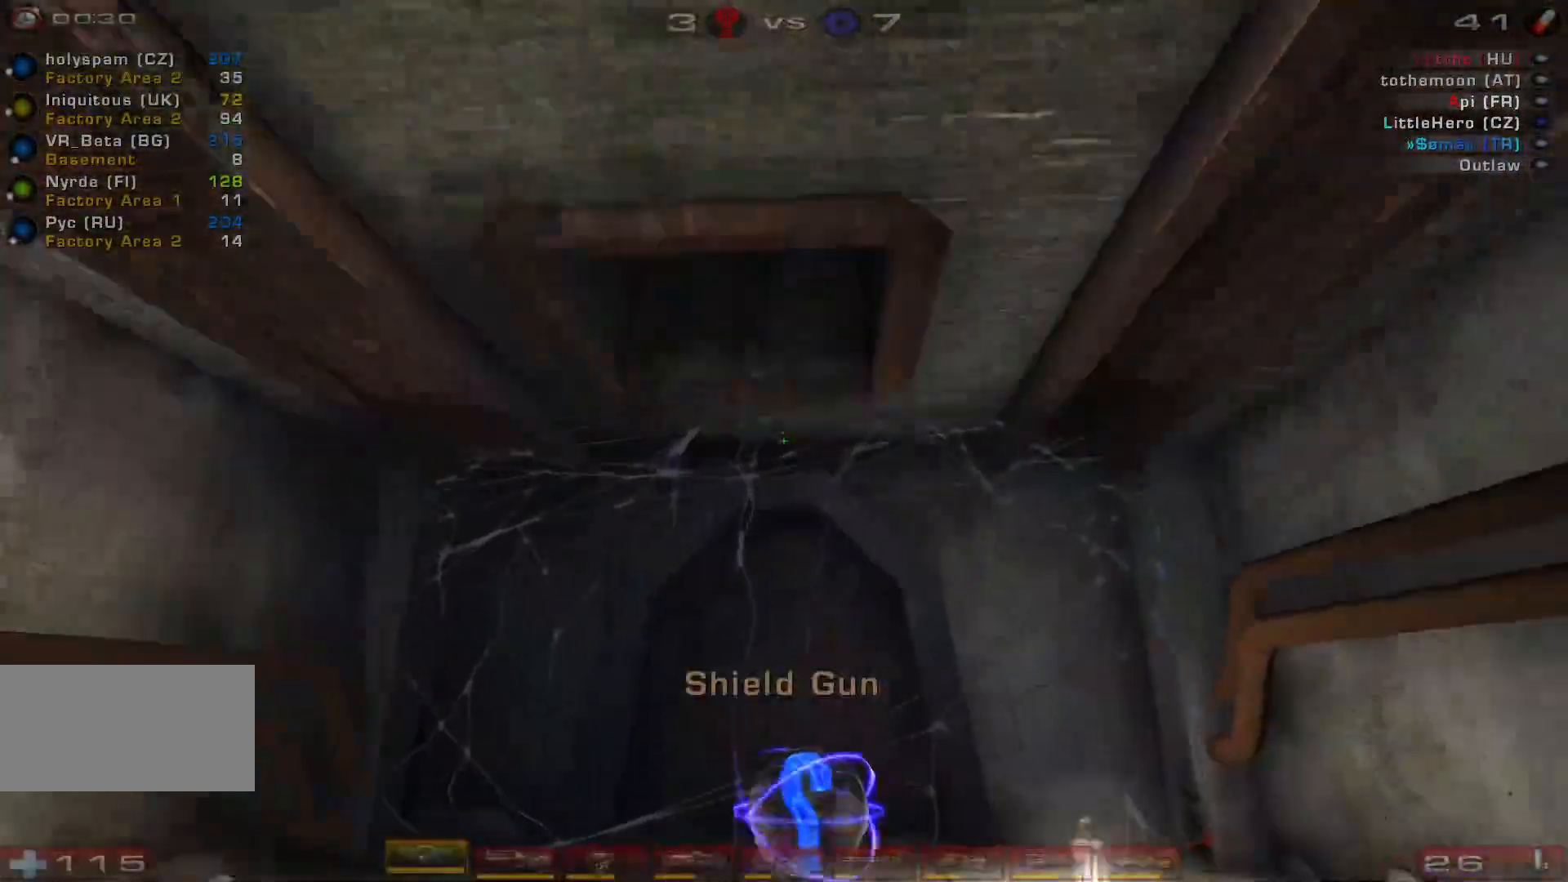
{"keys": ["w"], "mouse": [], "events": []}
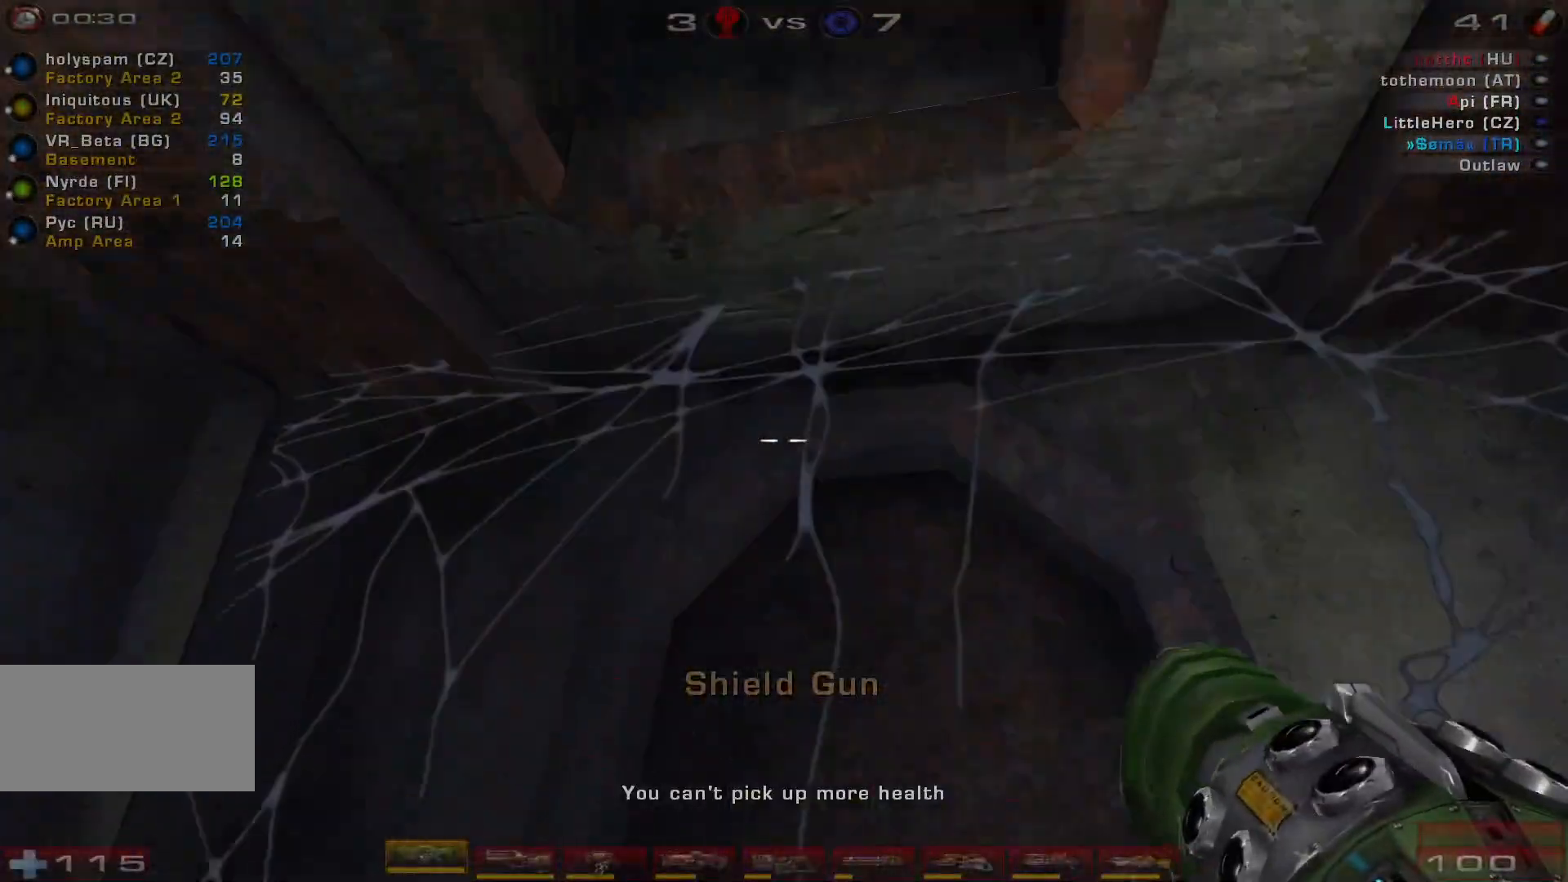
{"keys": ["space"], "mouse": [], "events": [[133, "w", "up"], [166, "mouse_mb4", "down"], [233, "space", "down"], [266, "mouse_mb4", "up"], [400, "space", "up"], [466, "space", "down"]]}
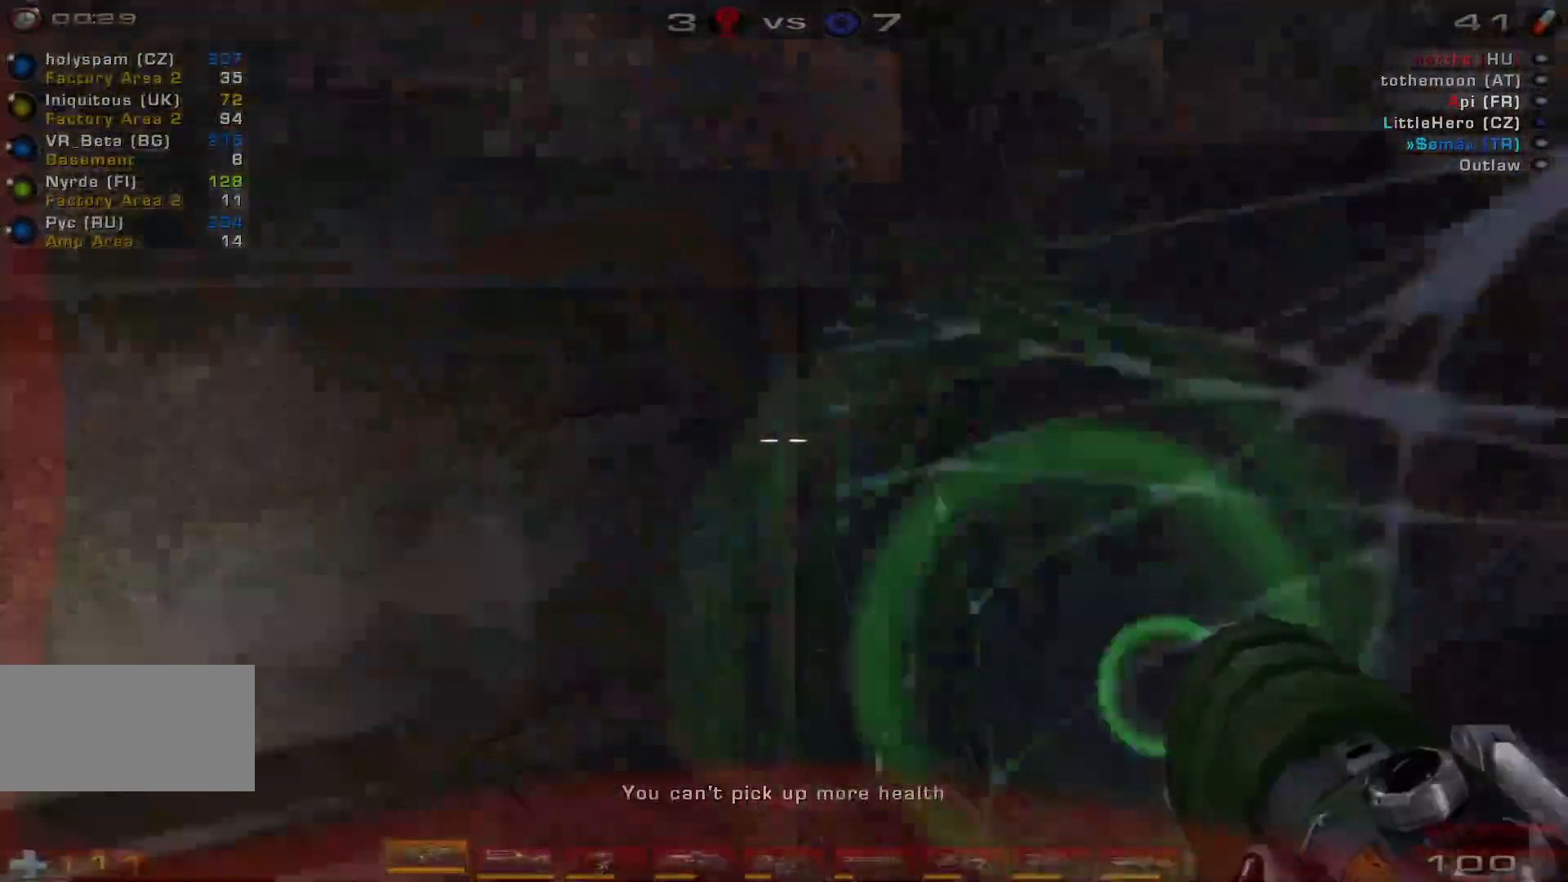
{"keys": ["space", "w"], "mouse": [], "events": [[66, "w", "down"], [133, "space", "up"], [200, "space", "down"], [366, "space", "up"], [433, "space", "down"]]}